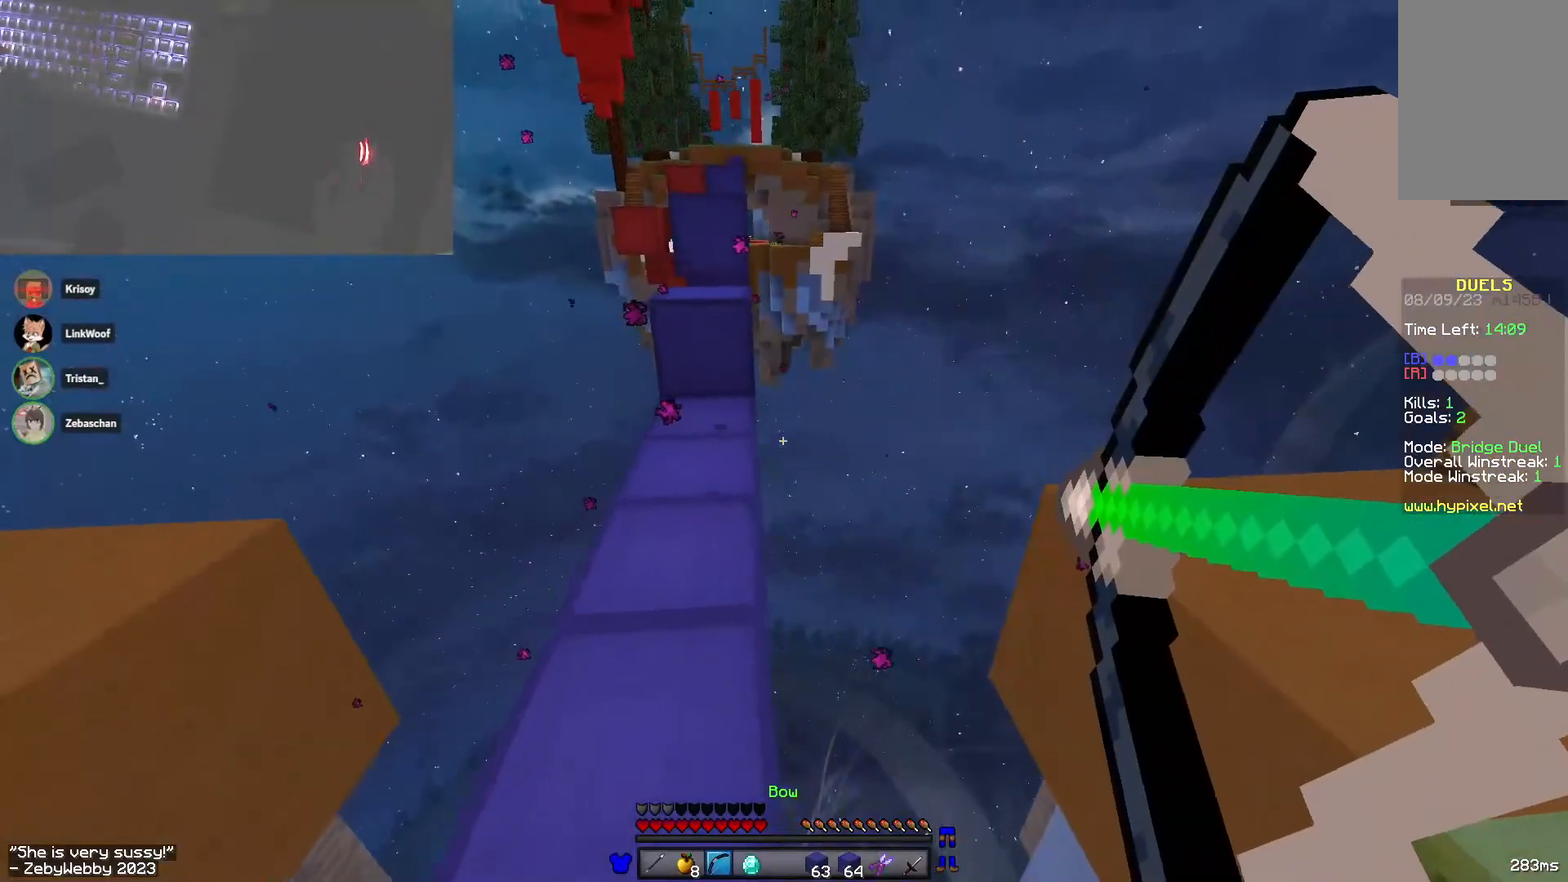
Gameplay with keyboard and mouse; each line is a JSON object with the keys and mouse buttons held at the frame after it. "events" lists presses ("down") and releases ("up") of "a", "d", "s", "sneak", "space", "w", "mouse_left" and "mouse_right" between this image and that frame as [ms after this image, input, new state], when the widget could be followed in between. "mouse_left", "mouse_right" = the "left", "right" buttons of the "mouse" list. No other keys are recorded. Fast repeated clicks can show as one long hold. Mouse movement is not recorded. Key names are as the overlay labels them; some are game actions (e.g. jump) rather than physical keys.
{"keys": ["a"], "mouse": ["left", "right"], "events": [[16, "d", "down"], [33, "a", "up"], [50, "sneak", "down"], [116, "sneak", "up"], [200, "a", "down"], [250, "d", "up"], [483, "s", "up"]]}
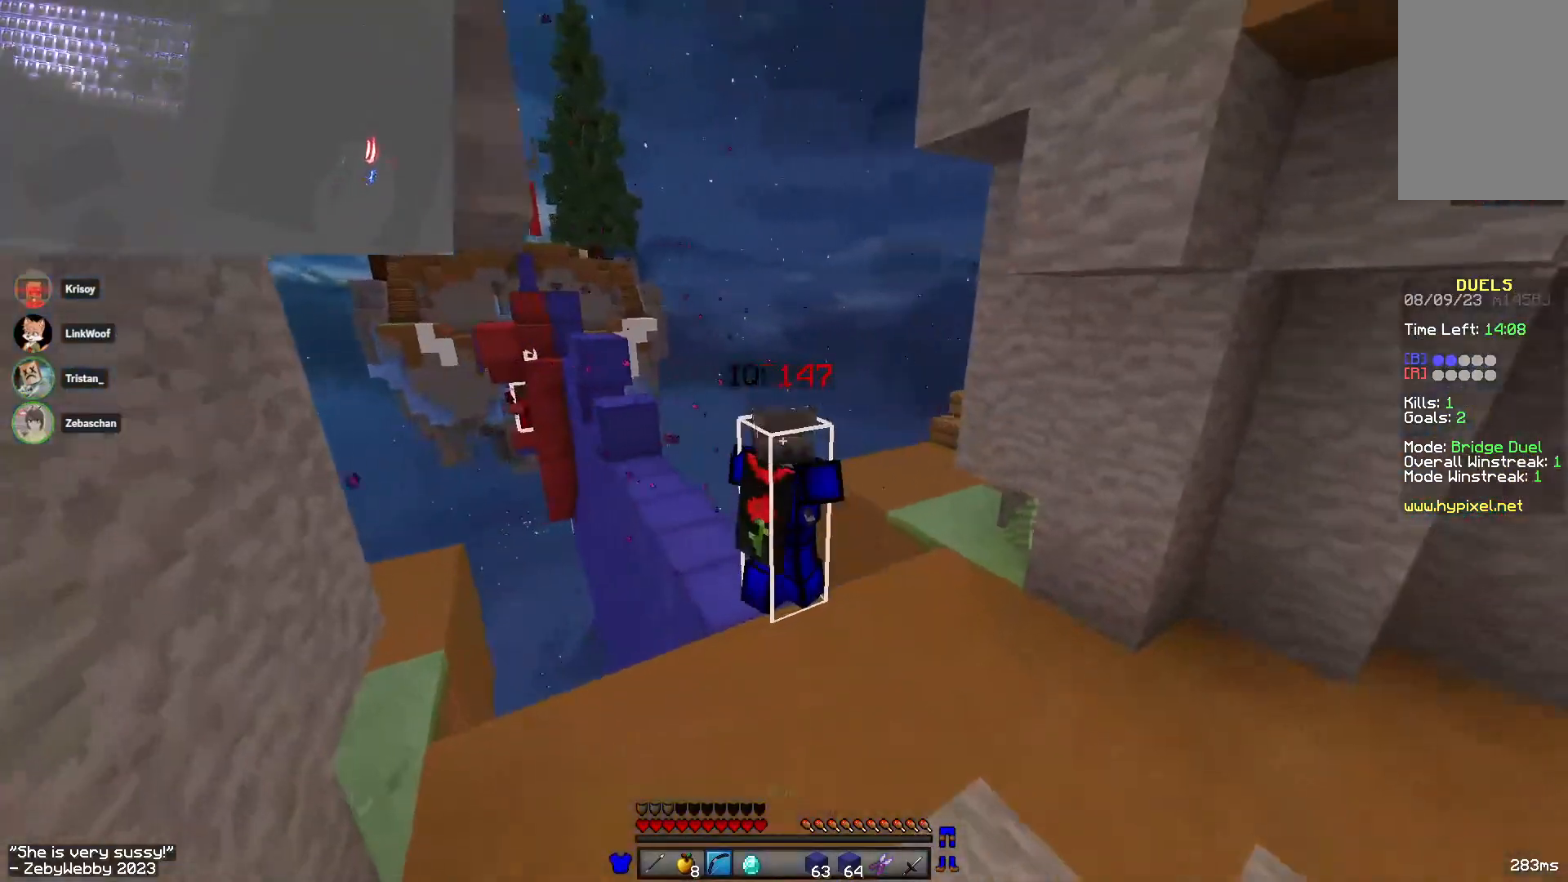
{"keys": ["a"], "mouse": ["left", "right"], "events": [[300, "a", "up"], [383, "a", "down"]]}
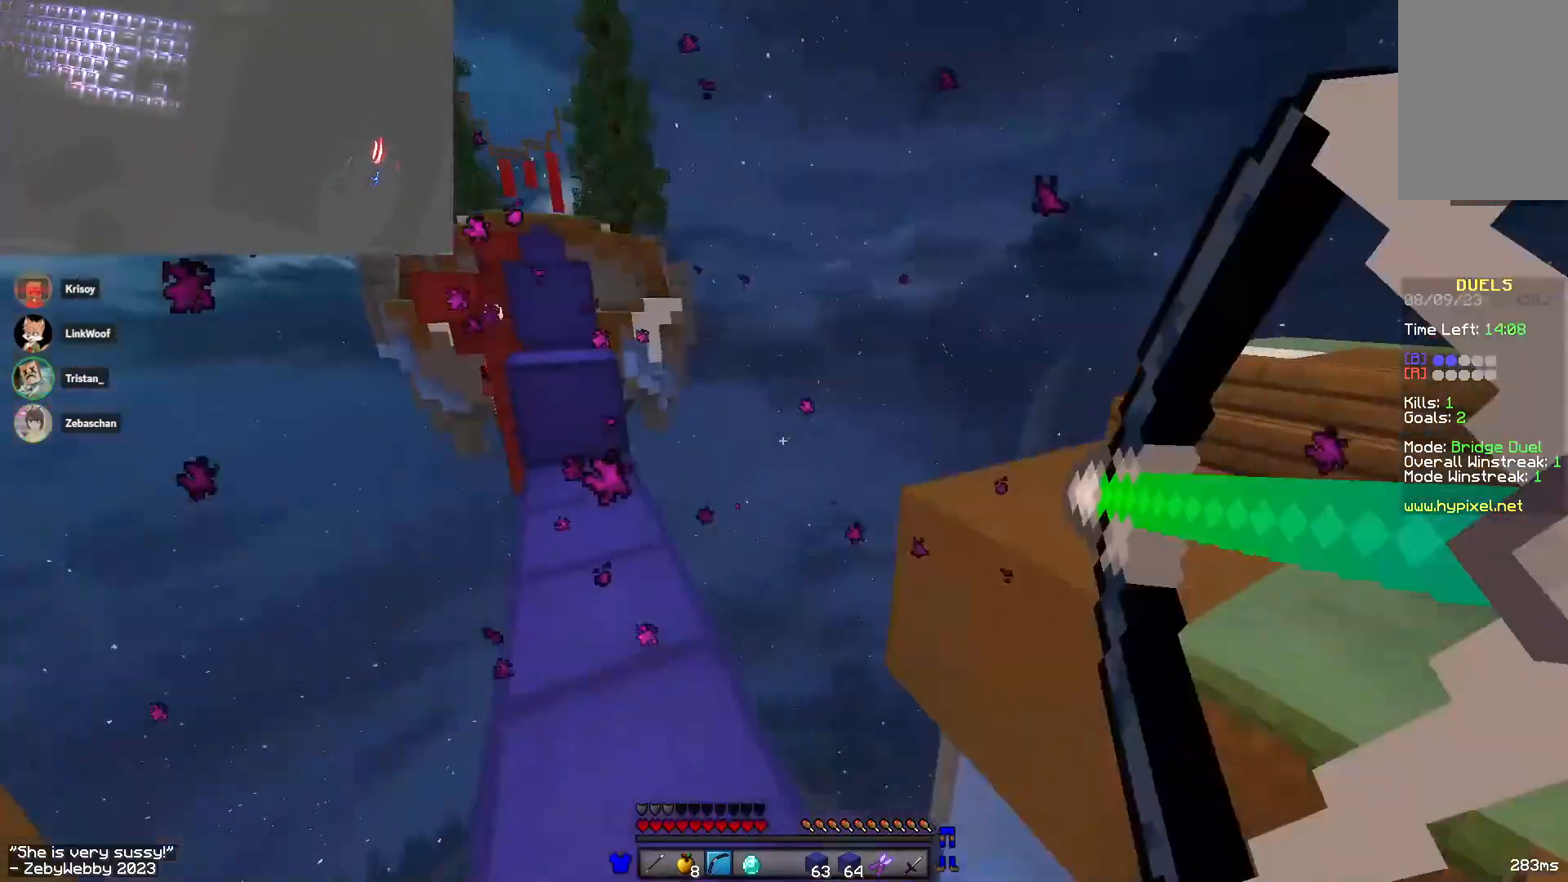
{"keys": [], "mouse": ["left", "right"], "events": [[250, "s", "down"], [433, "a", "up"], [500, "s", "up"]]}
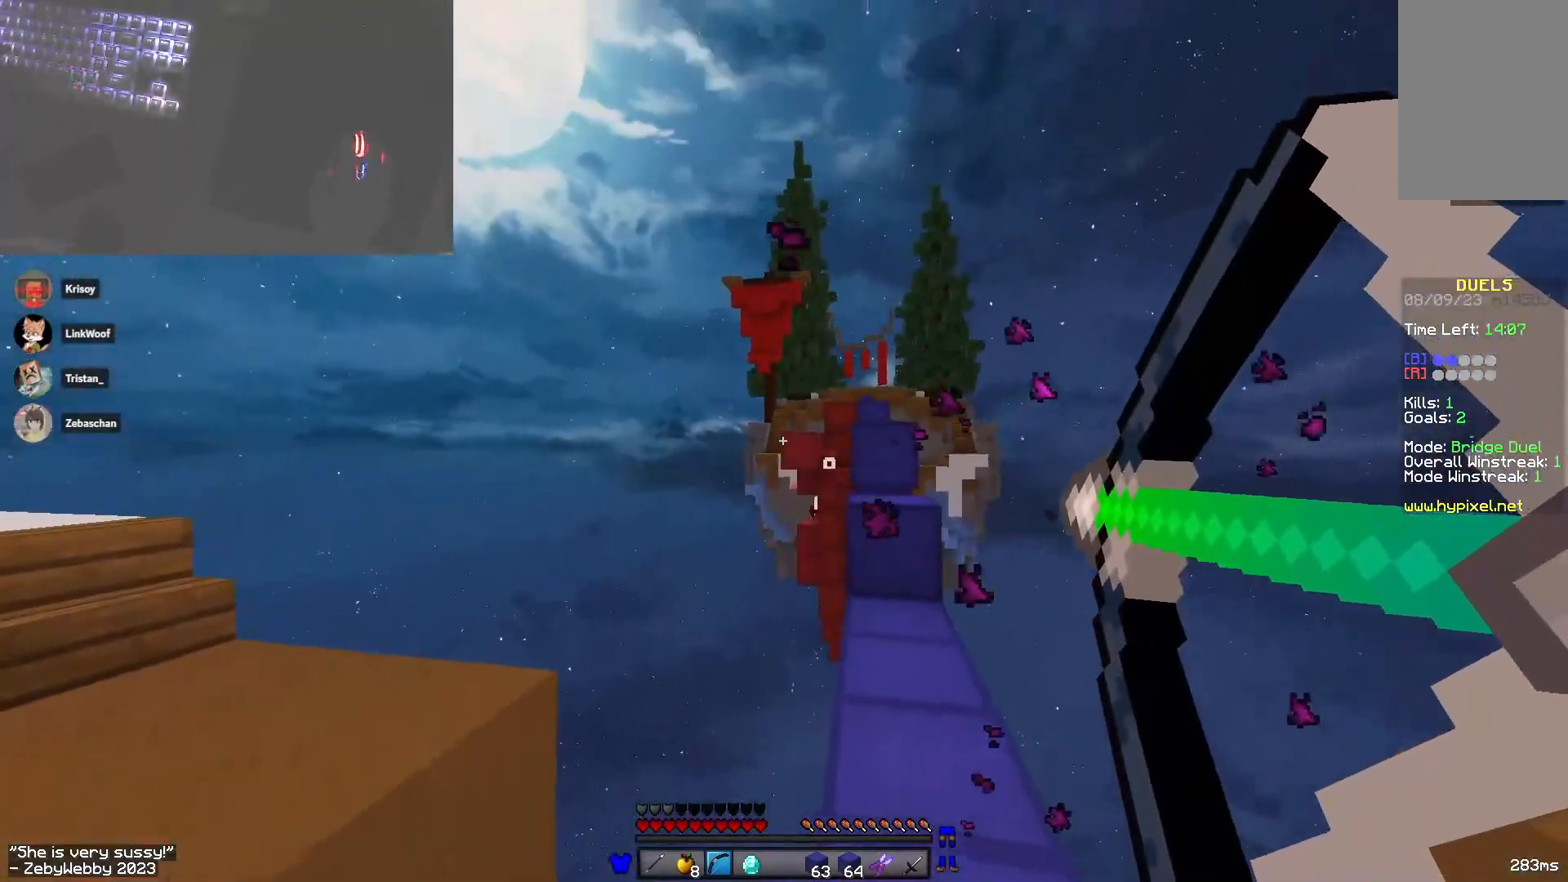
{"keys": [], "mouse": ["left", "right"], "events": []}
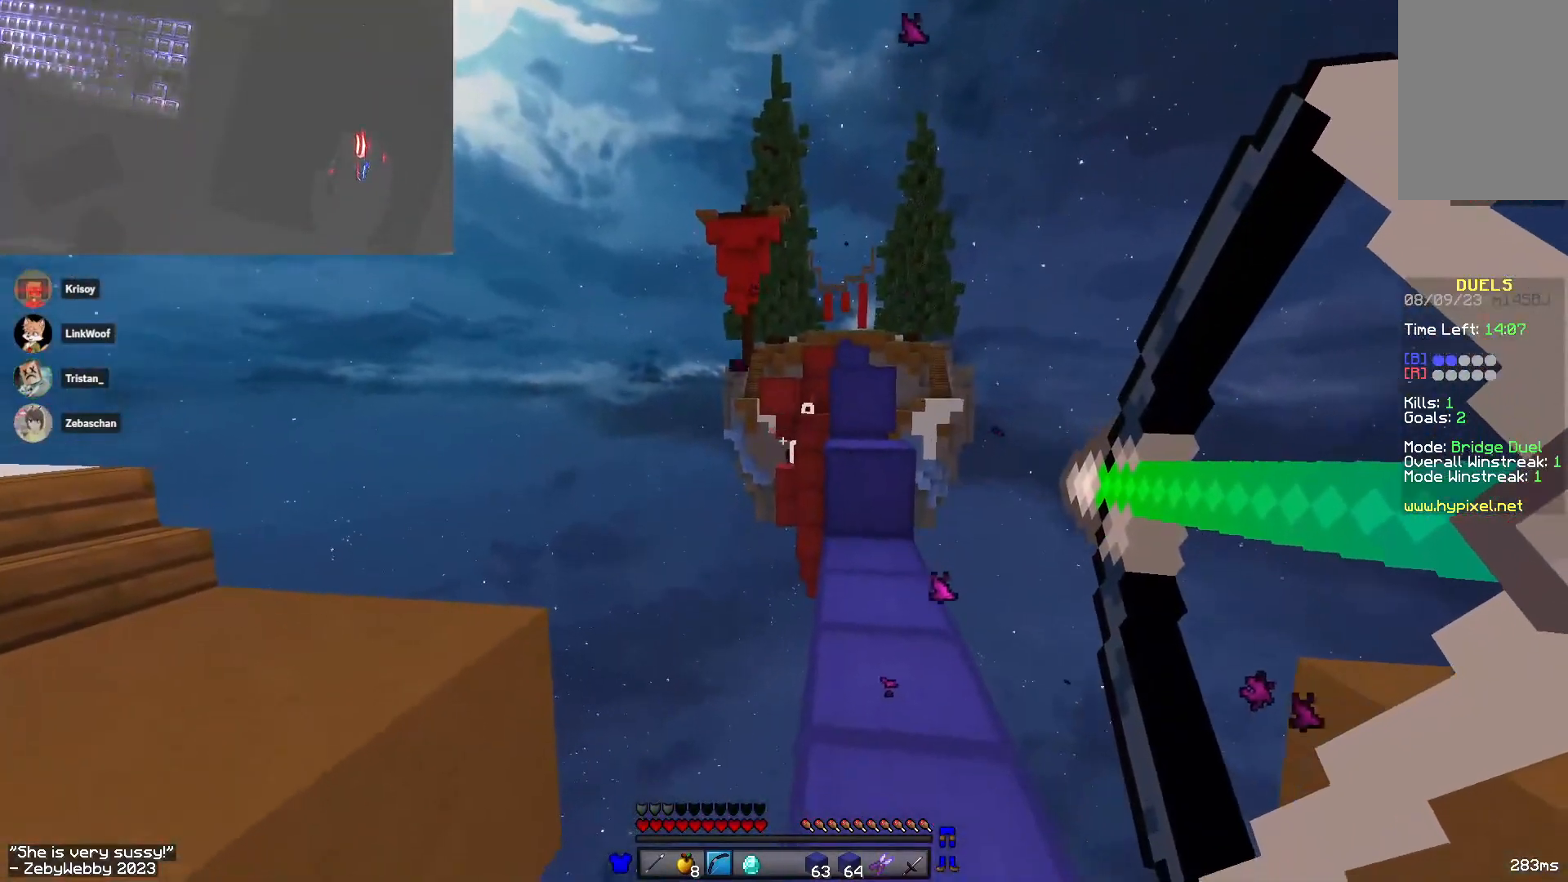
{"keys": ["d", "w"], "mouse": ["left", "right"], "events": [[50, "w", "down"], [366, "d", "down"]]}
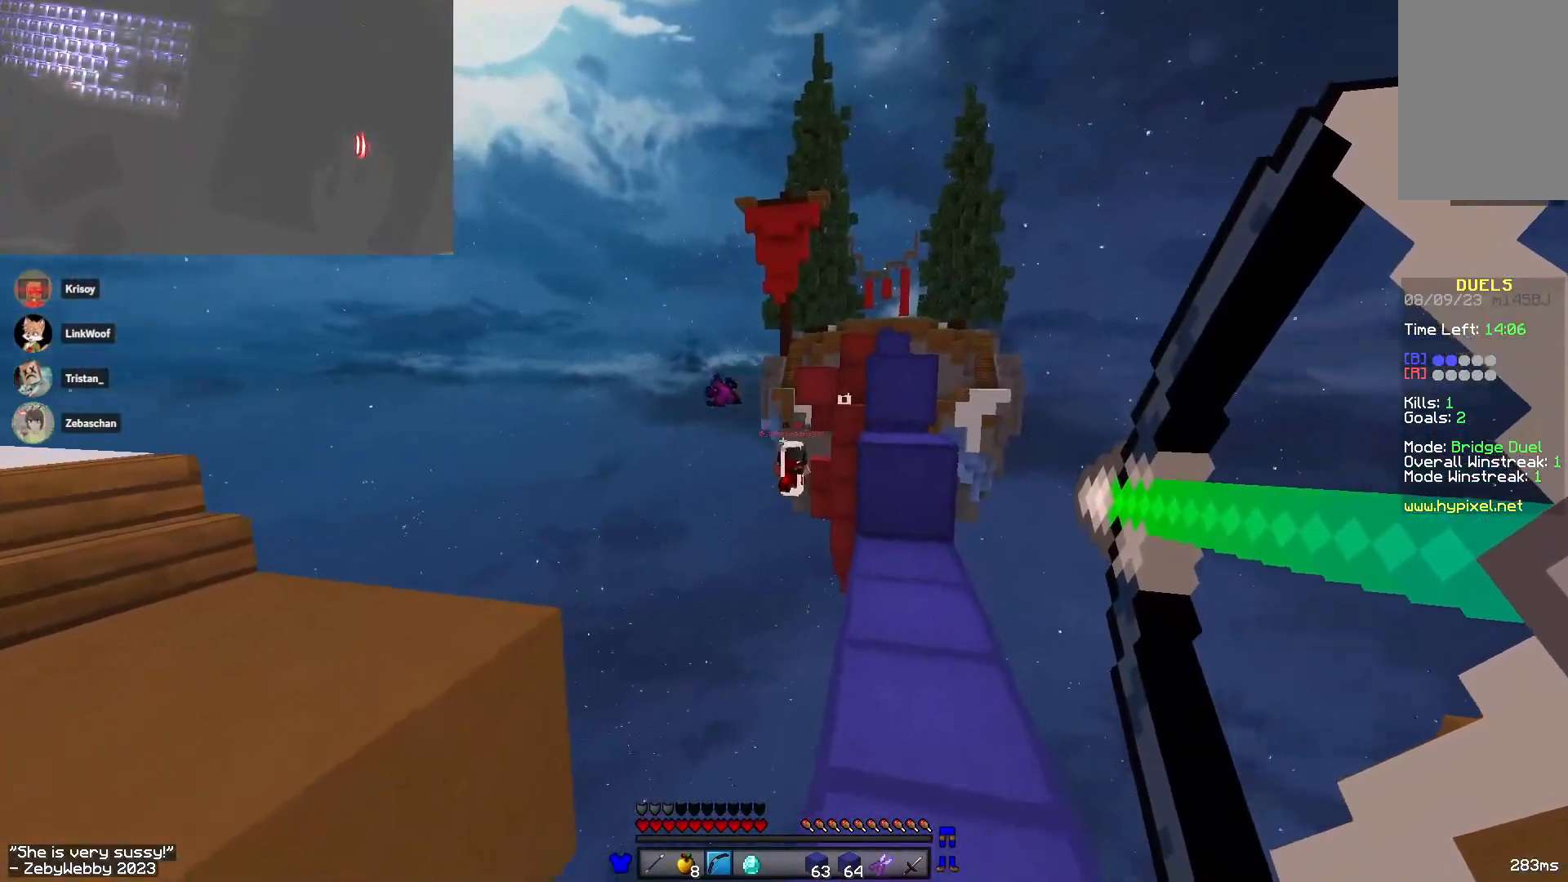
{"keys": ["w"], "mouse": ["left", "right"], "events": [[350, "d", "up"]]}
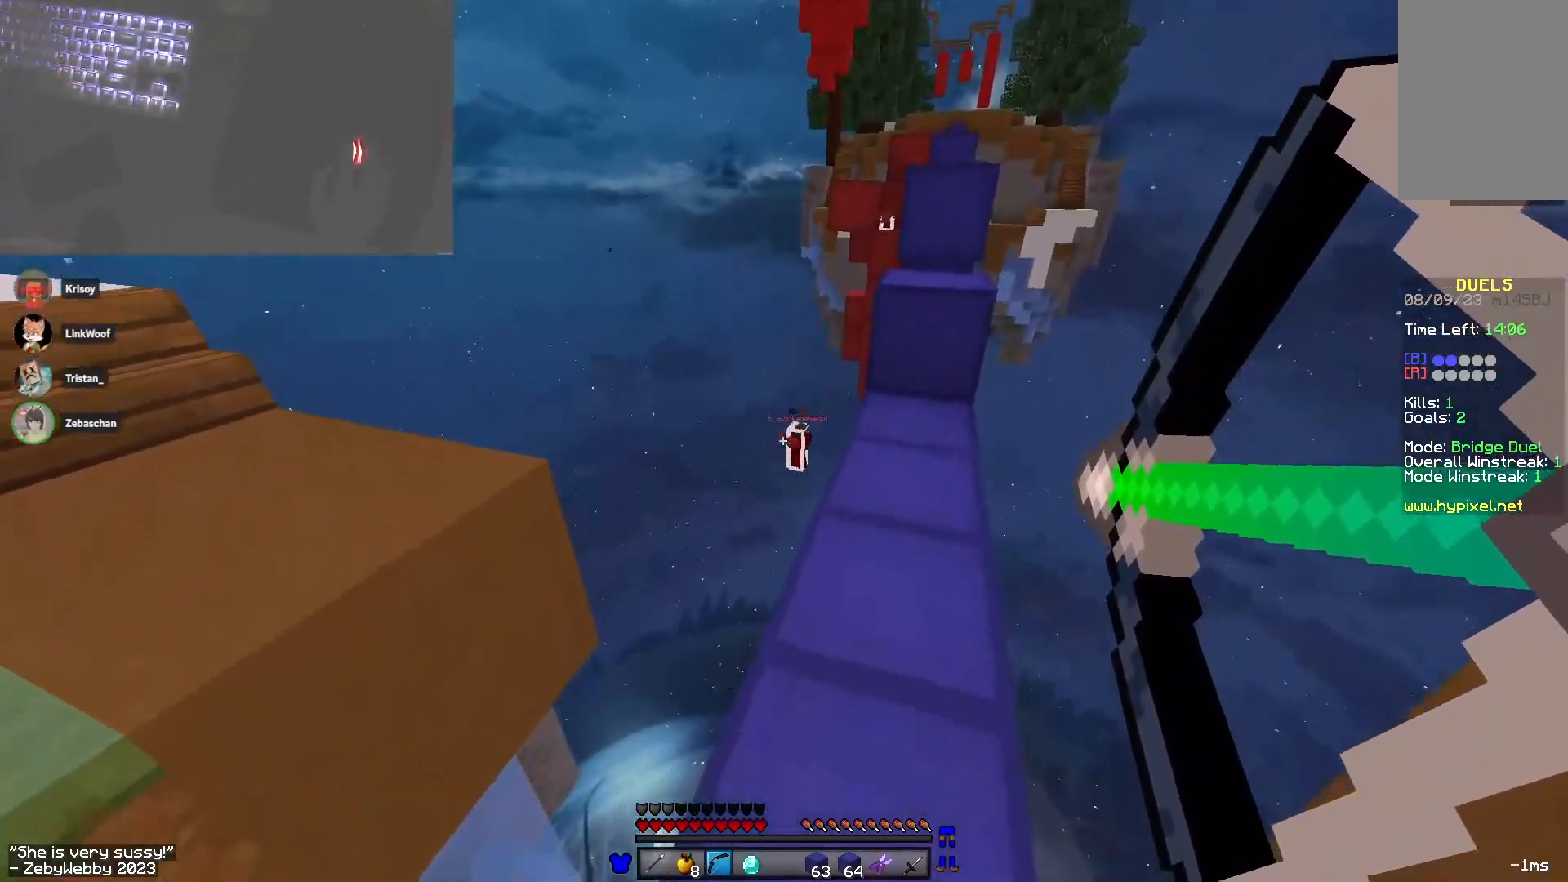
{"keys": ["space", "w"], "mouse": ["left", "right"], "events": [[416, "space", "down"]]}
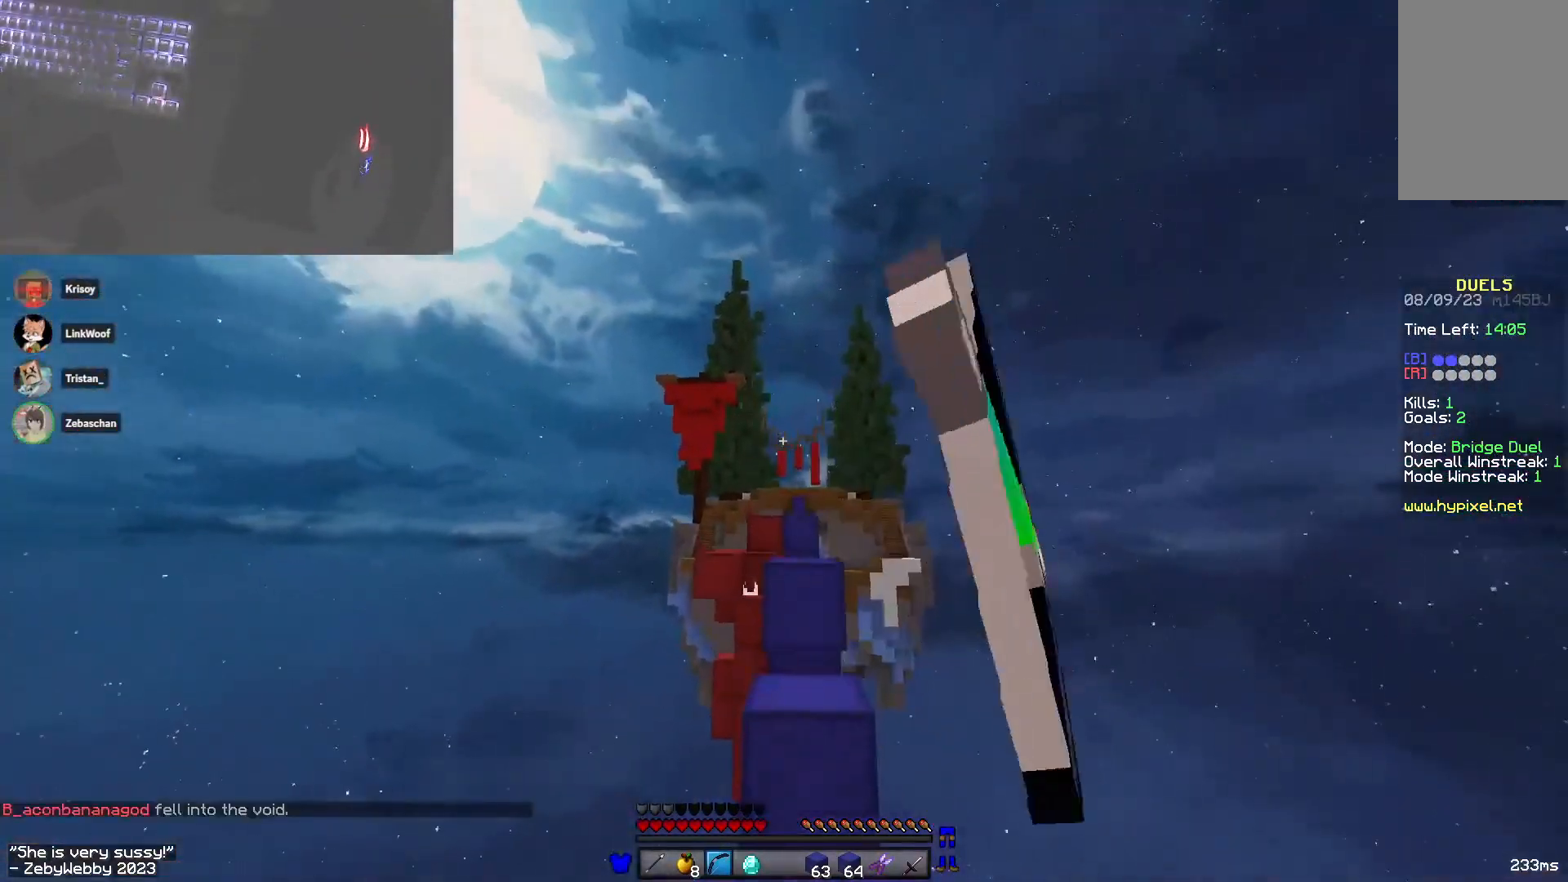
{"keys": ["w"], "mouse": [], "events": [[100, "space", "up"], [200, "mouse_left", "up"], [216, "mouse_right", "up"]]}
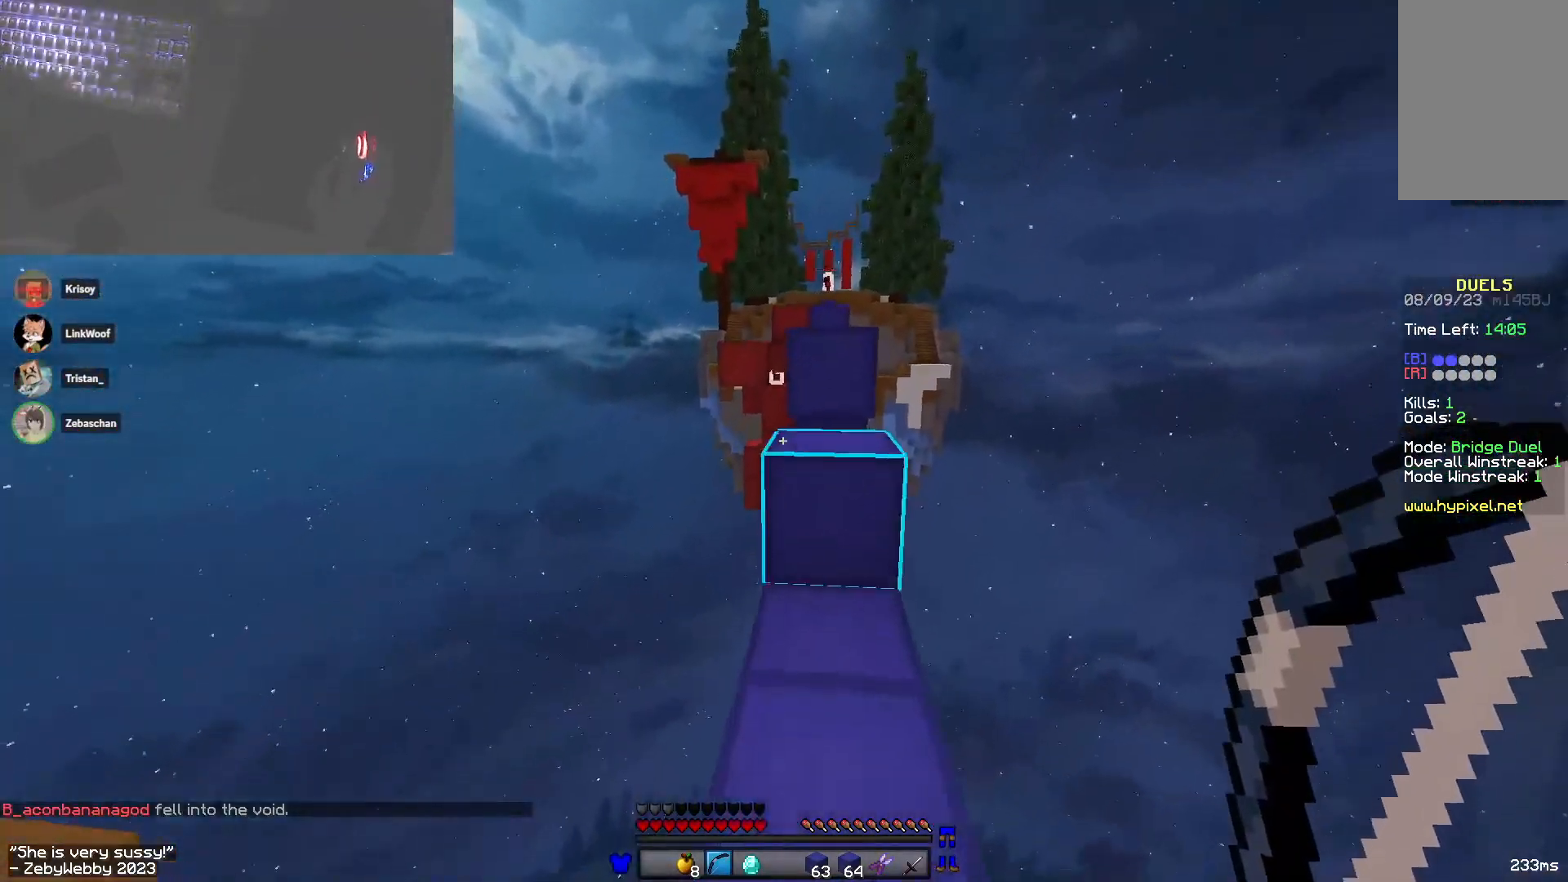
{"keys": ["d", "space", "w"], "mouse": [], "events": [[200, "space", "down"], [250, "mouse_left", "down"], [316, "space", "up"], [366, "d", "down"], [416, "mouse_left", "up"], [466, "space", "down"]]}
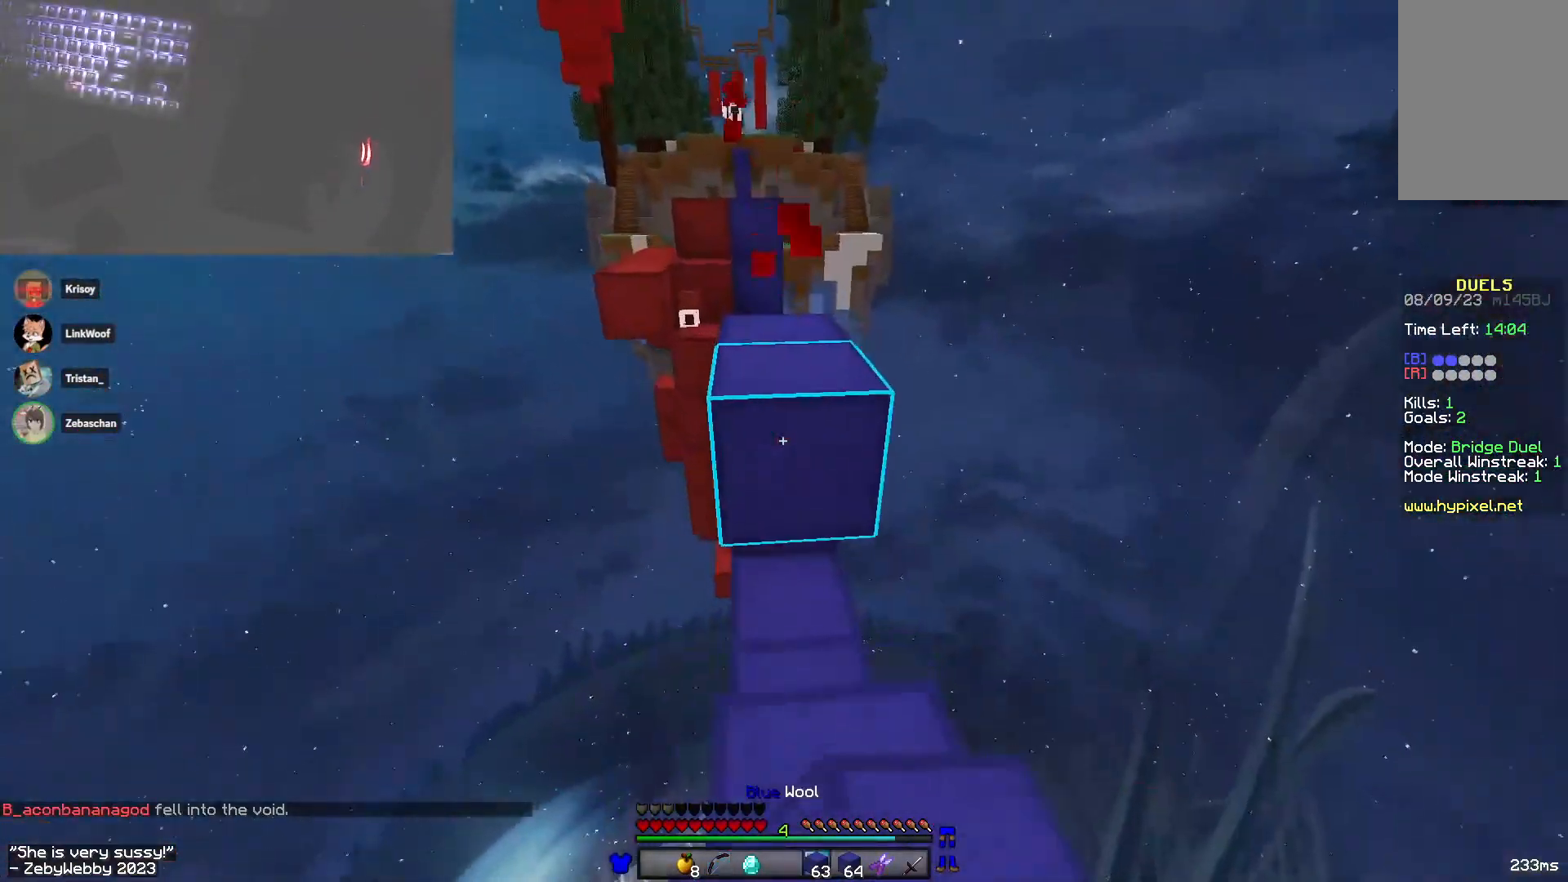
{"keys": ["w"], "mouse": [], "events": [[166, "a", "down"], [183, "d", "up"], [316, "a", "up"], [366, "space", "up"]]}
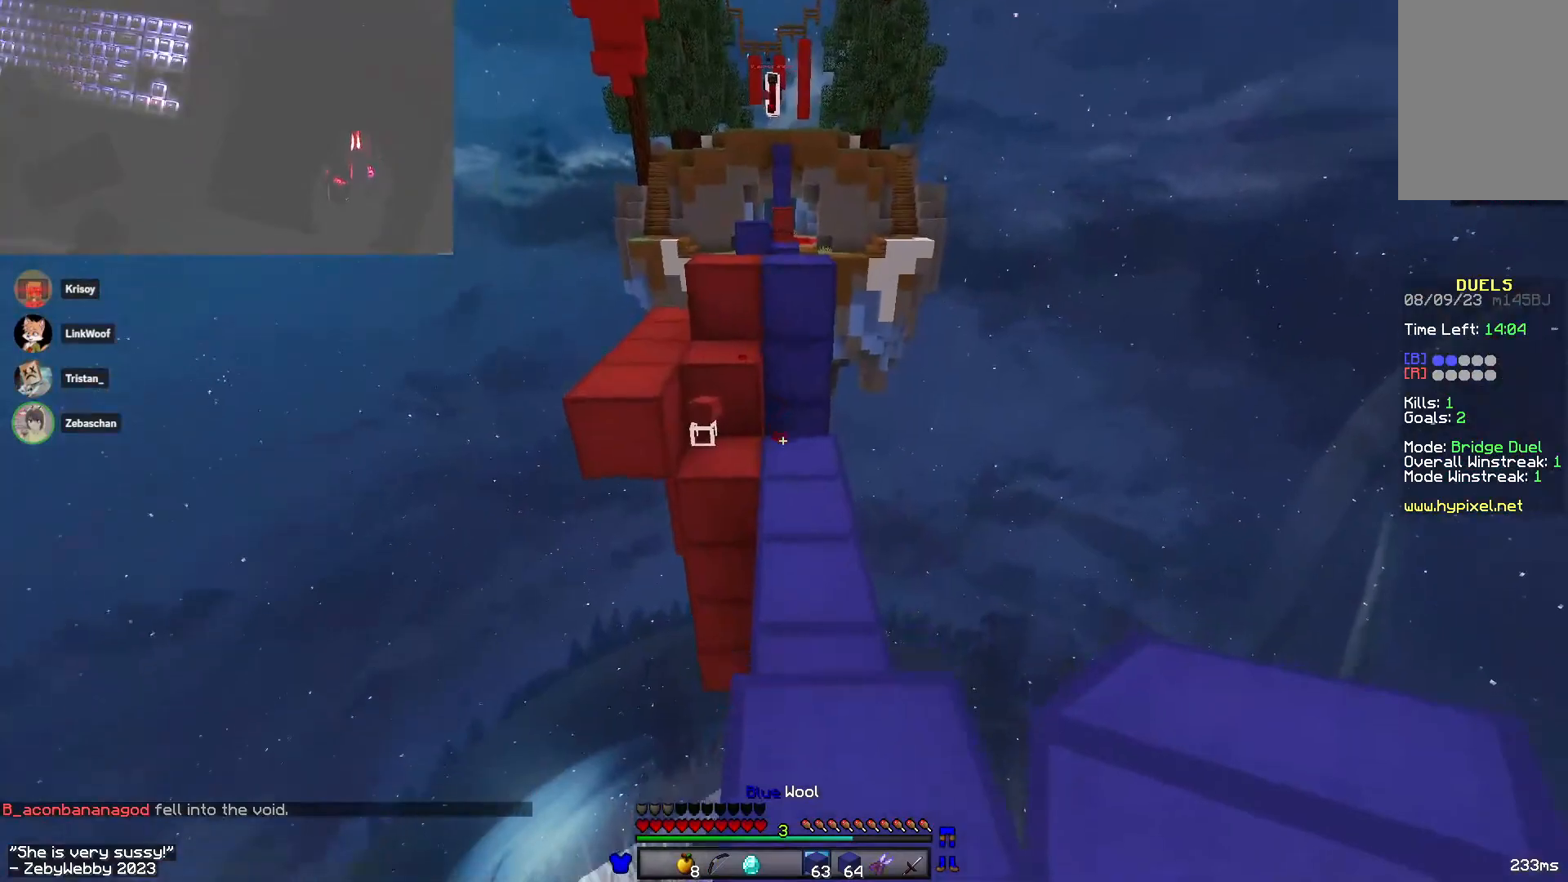
{"keys": ["a", "space", "w"], "mouse": ["right"], "events": [[166, "space", "down"], [283, "d", "down"], [333, "mouse_right", "down"], [350, "space", "up"], [466, "d", "up"], [483, "a", "down"], [500, "space", "down"]]}
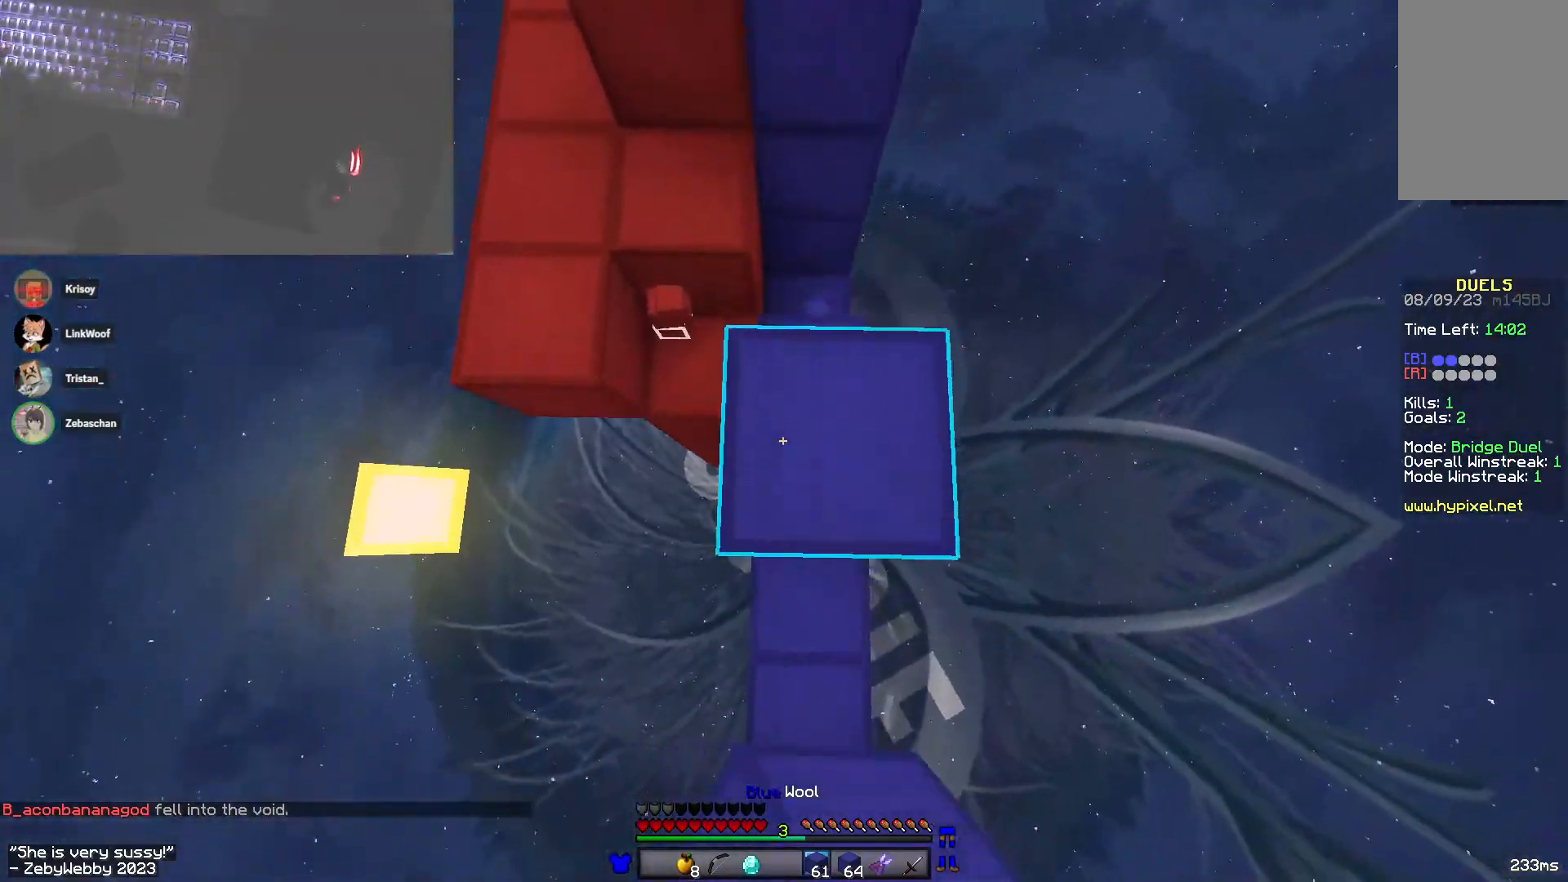
{"keys": ["space", "w"], "mouse": [], "events": [[33, "mouse_right", "up"], [66, "a", "up"], [300, "mouse_right", "down"], [300, "space", "up"], [333, "mouse_right", "up"], [366, "mouse_right", "down"], [466, "mouse_right", "up"], [500, "space", "down"]]}
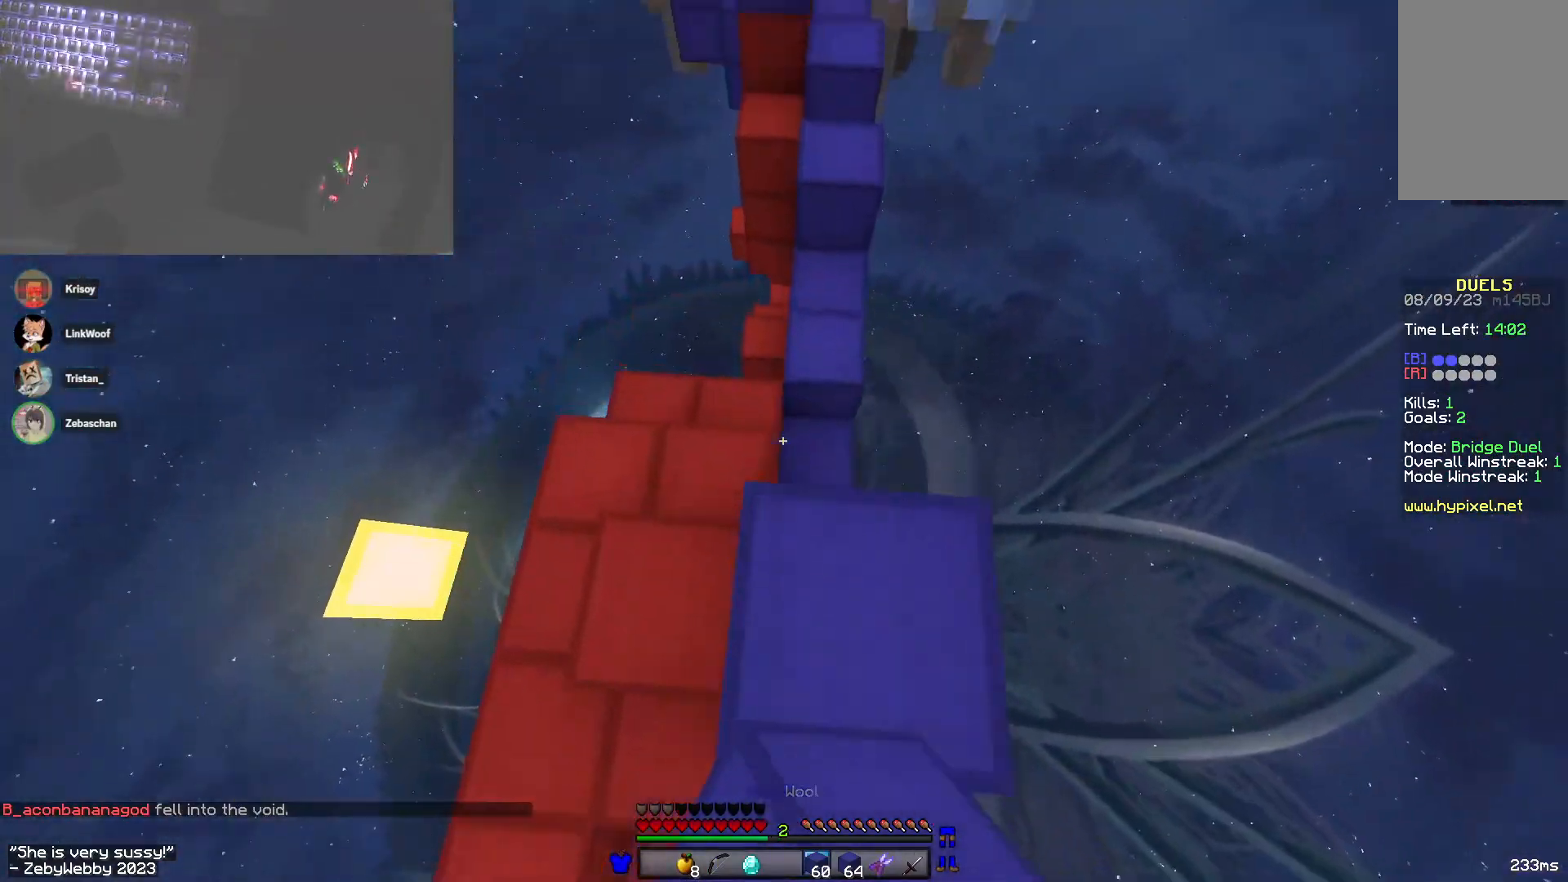
{"keys": ["a", "w"], "mouse": [], "events": [[266, "space", "up"], [283, "a", "down"]]}
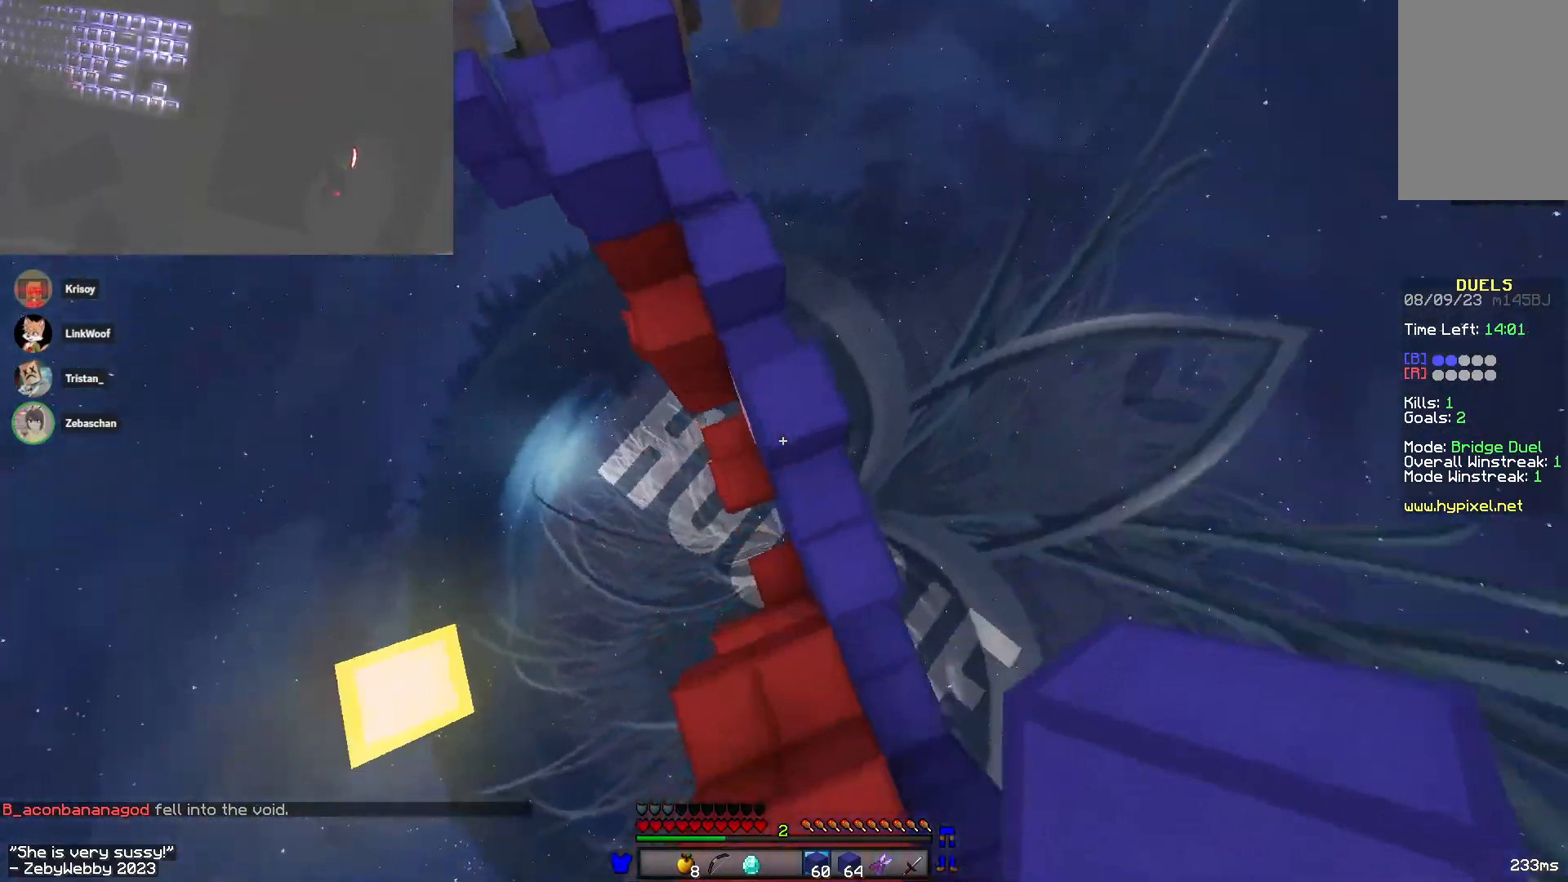
{"keys": ["a", "w"], "mouse": ["right"], "events": [[16, "a", "up"], [83, "d", "down"], [183, "mouse_right", "down"], [316, "space", "down"], [333, "d", "up"], [383, "a", "down"], [500, "space", "up"]]}
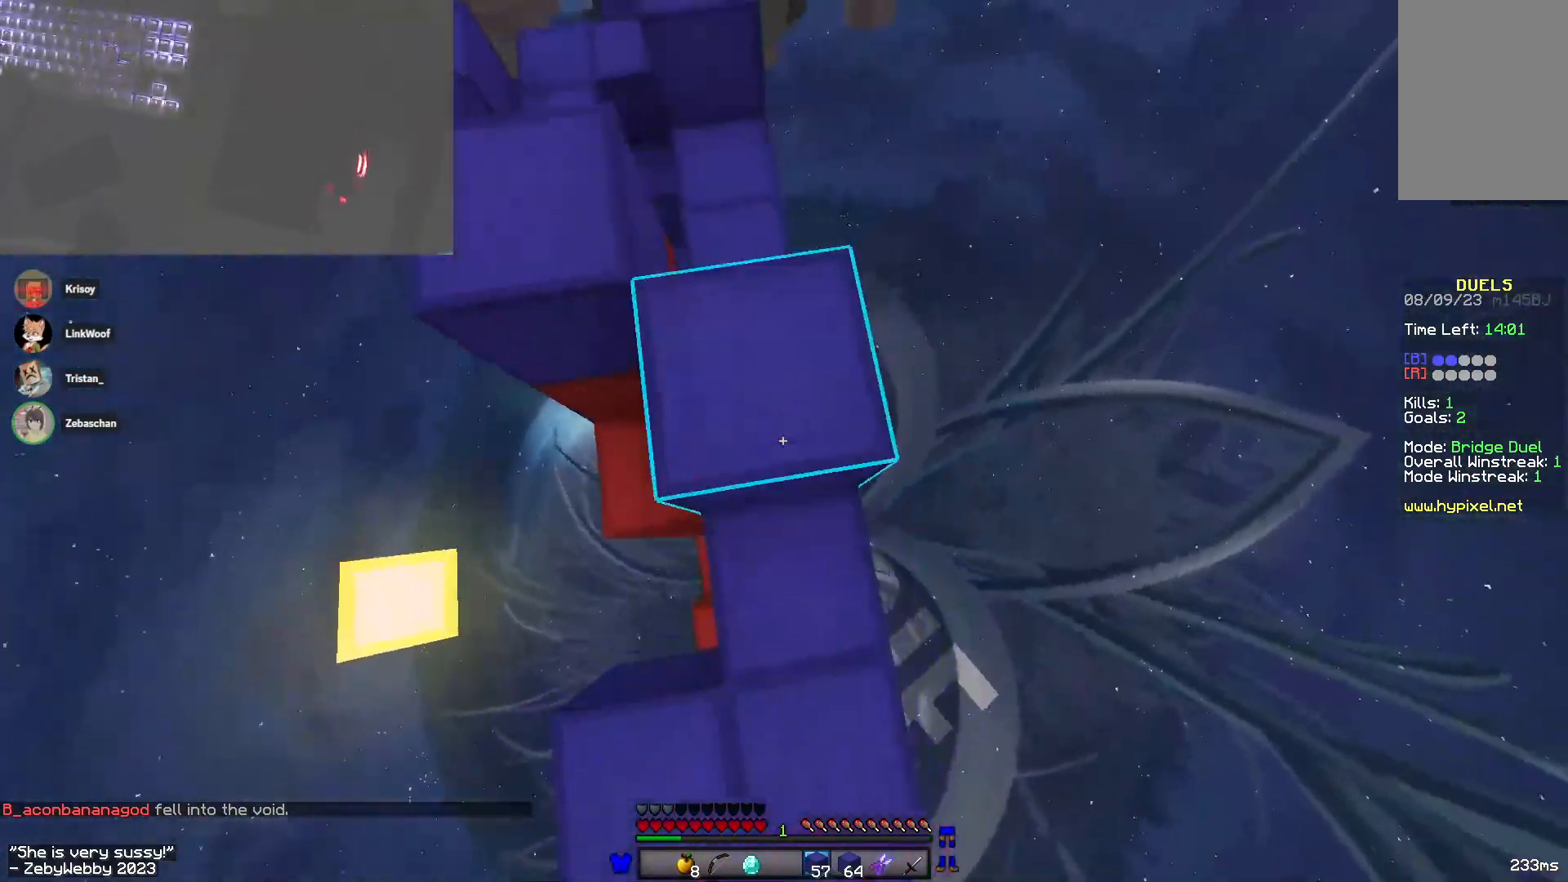
{"keys": ["a", "w"], "mouse": [], "events": [[183, "mouse_right", "up"], [233, "space", "down"], [283, "a", "up"], [433, "space", "up"], [466, "a", "down"]]}
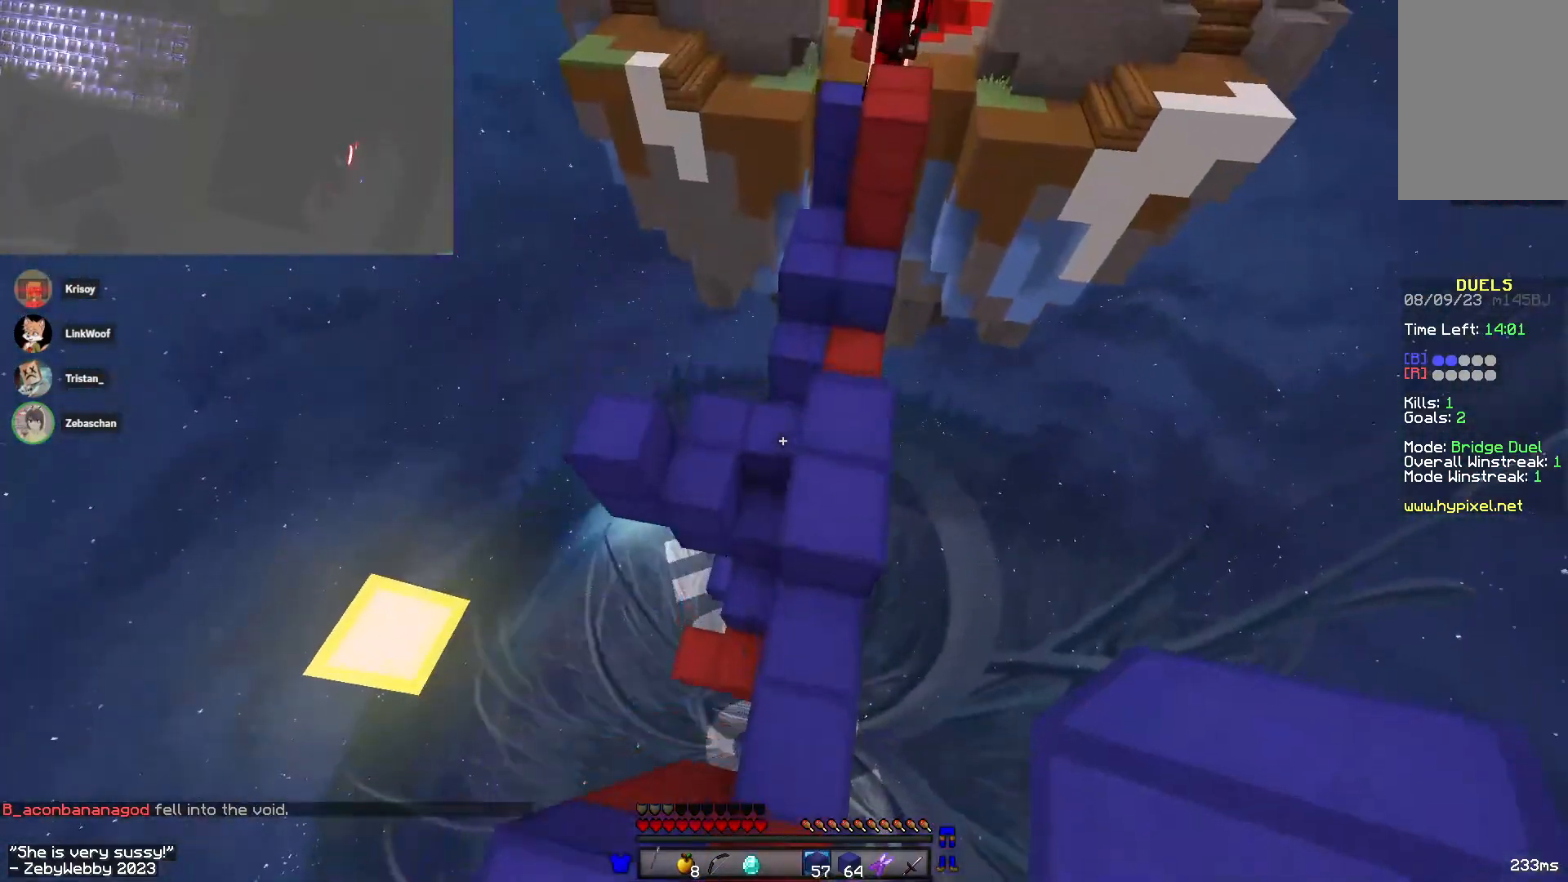
{"keys": ["a", "space", "w"], "mouse": [], "events": [[116, "a", "up"], [200, "mouse_right", "down"], [233, "a", "down"], [300, "space", "down"], [350, "mouse_right", "up"]]}
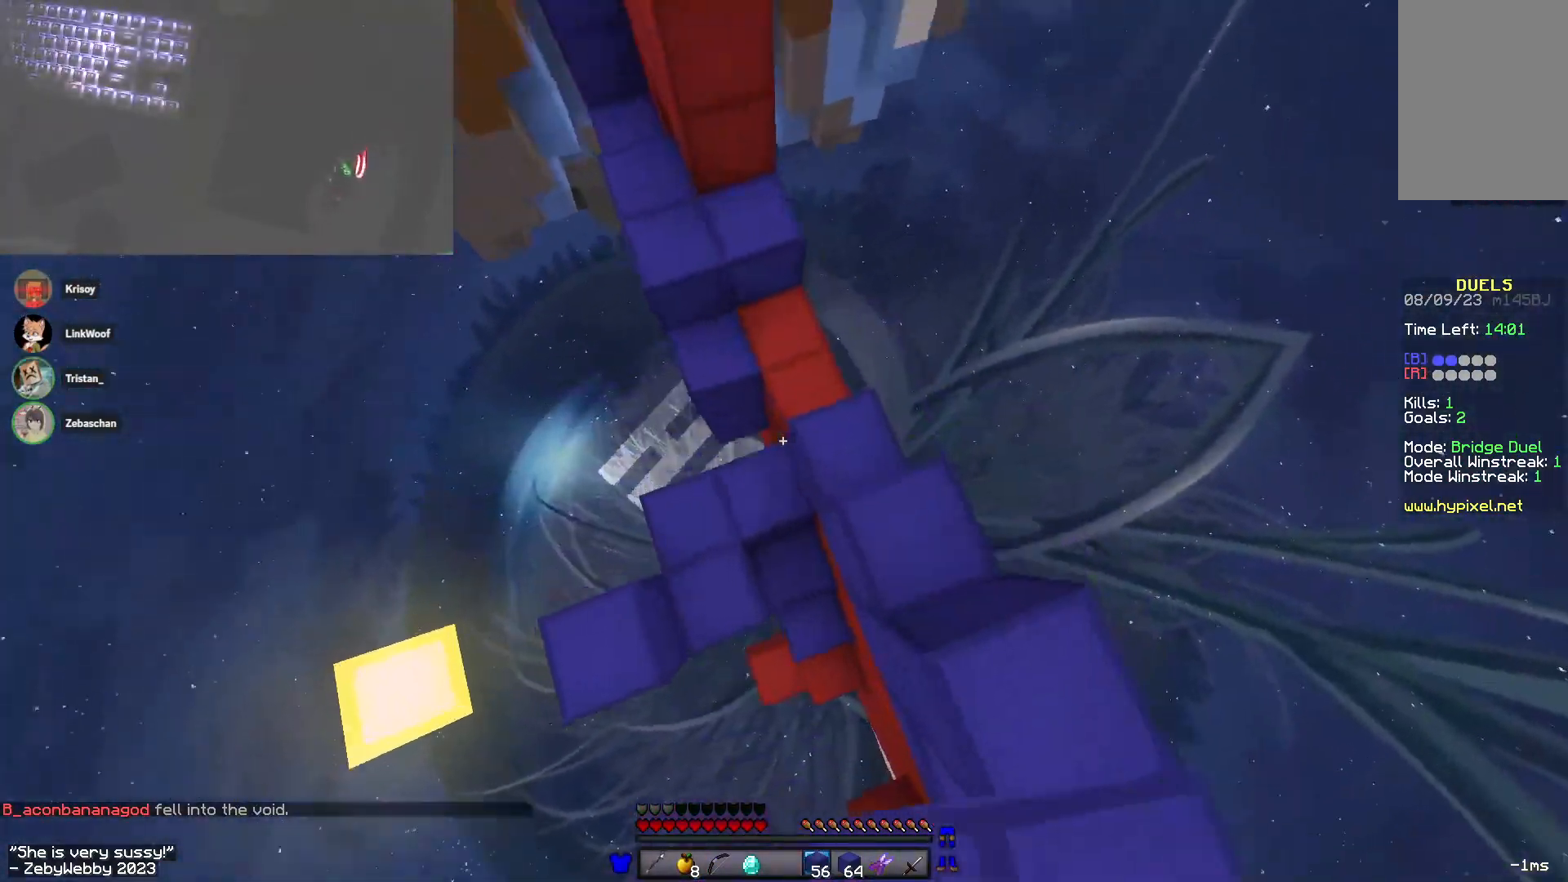
{"keys": ["a", "w"], "mouse": [], "events": [[216, "space", "up"]]}
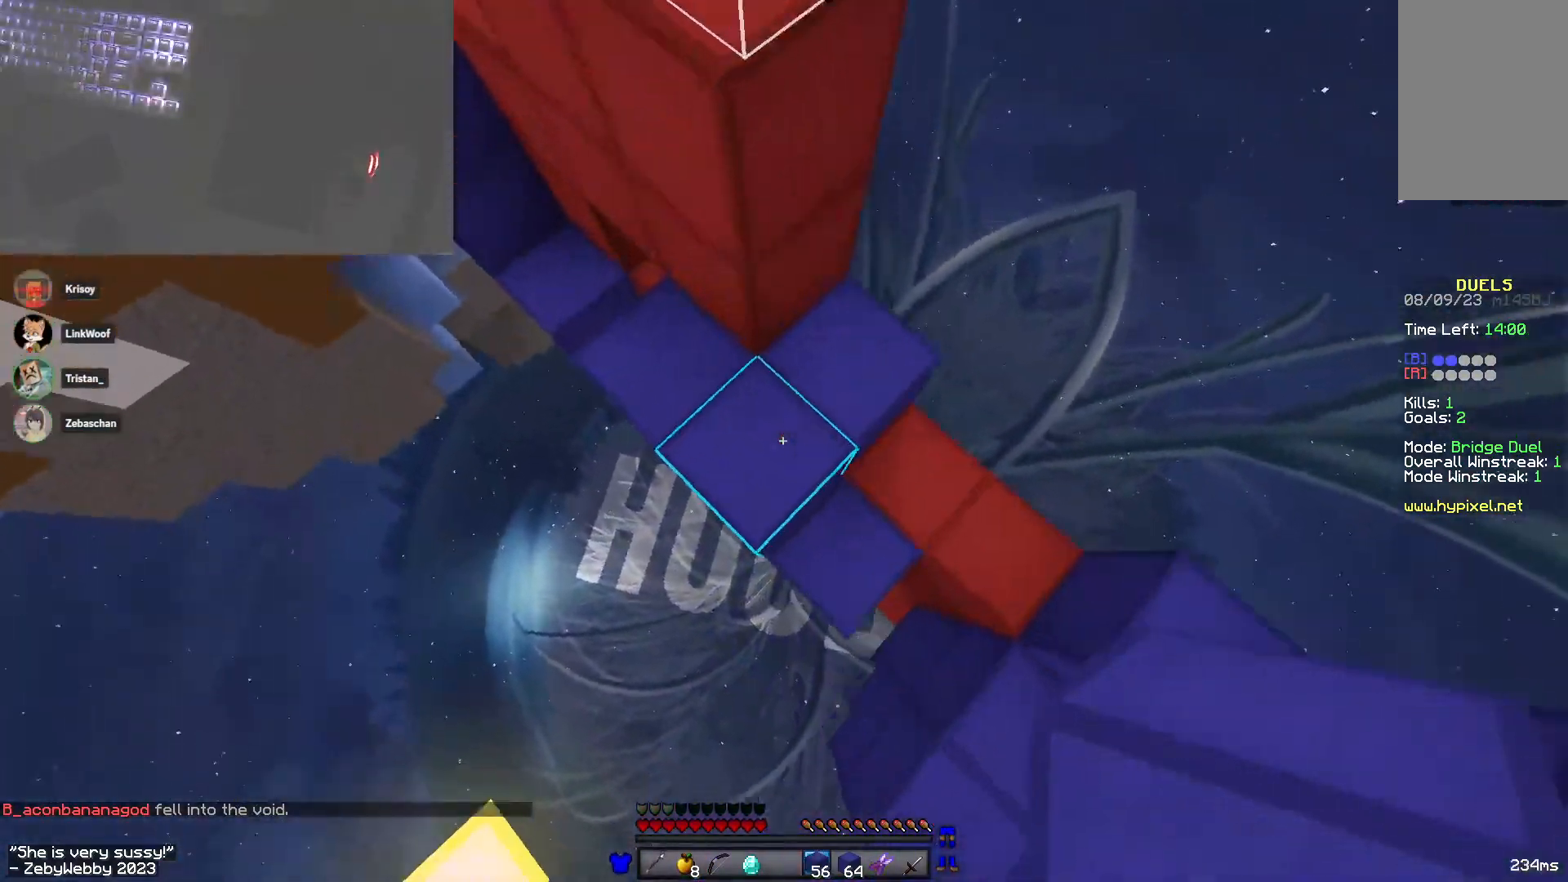
{"keys": ["a", "space", "w"], "mouse": ["right"], "events": [[16, "mouse_right", "down"], [50, "space", "down"], [116, "a", "up"], [283, "a", "down"], [300, "space", "up"], [466, "mouse_right", "up"], [466, "space", "down"], [500, "mouse_right", "down"]]}
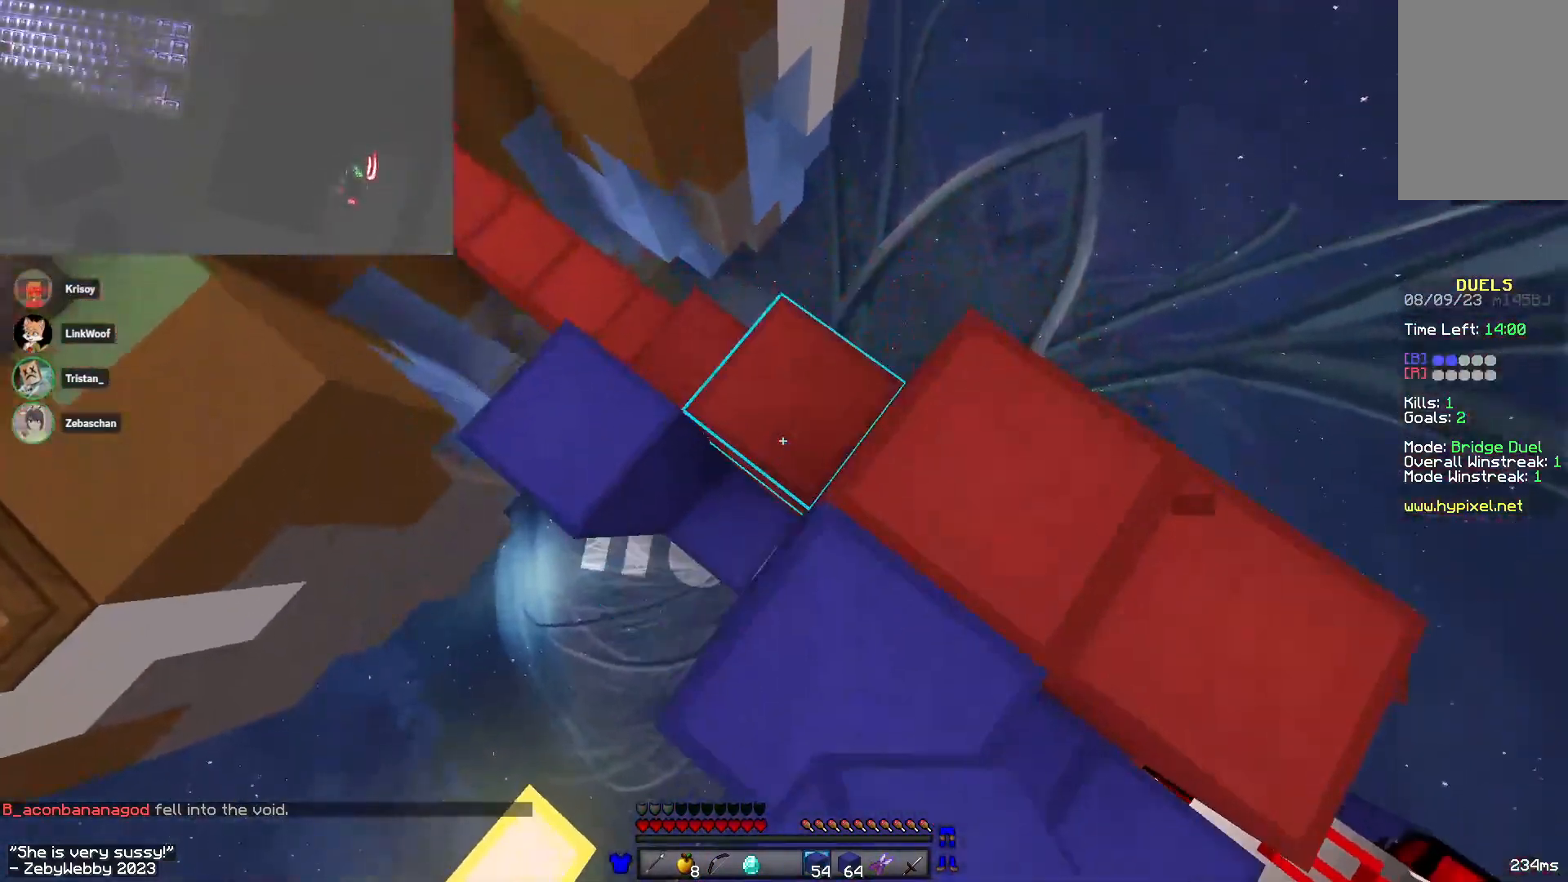
{"keys": ["space", "w"], "mouse": [], "events": [[133, "mouse_right", "up"], [300, "a", "up"]]}
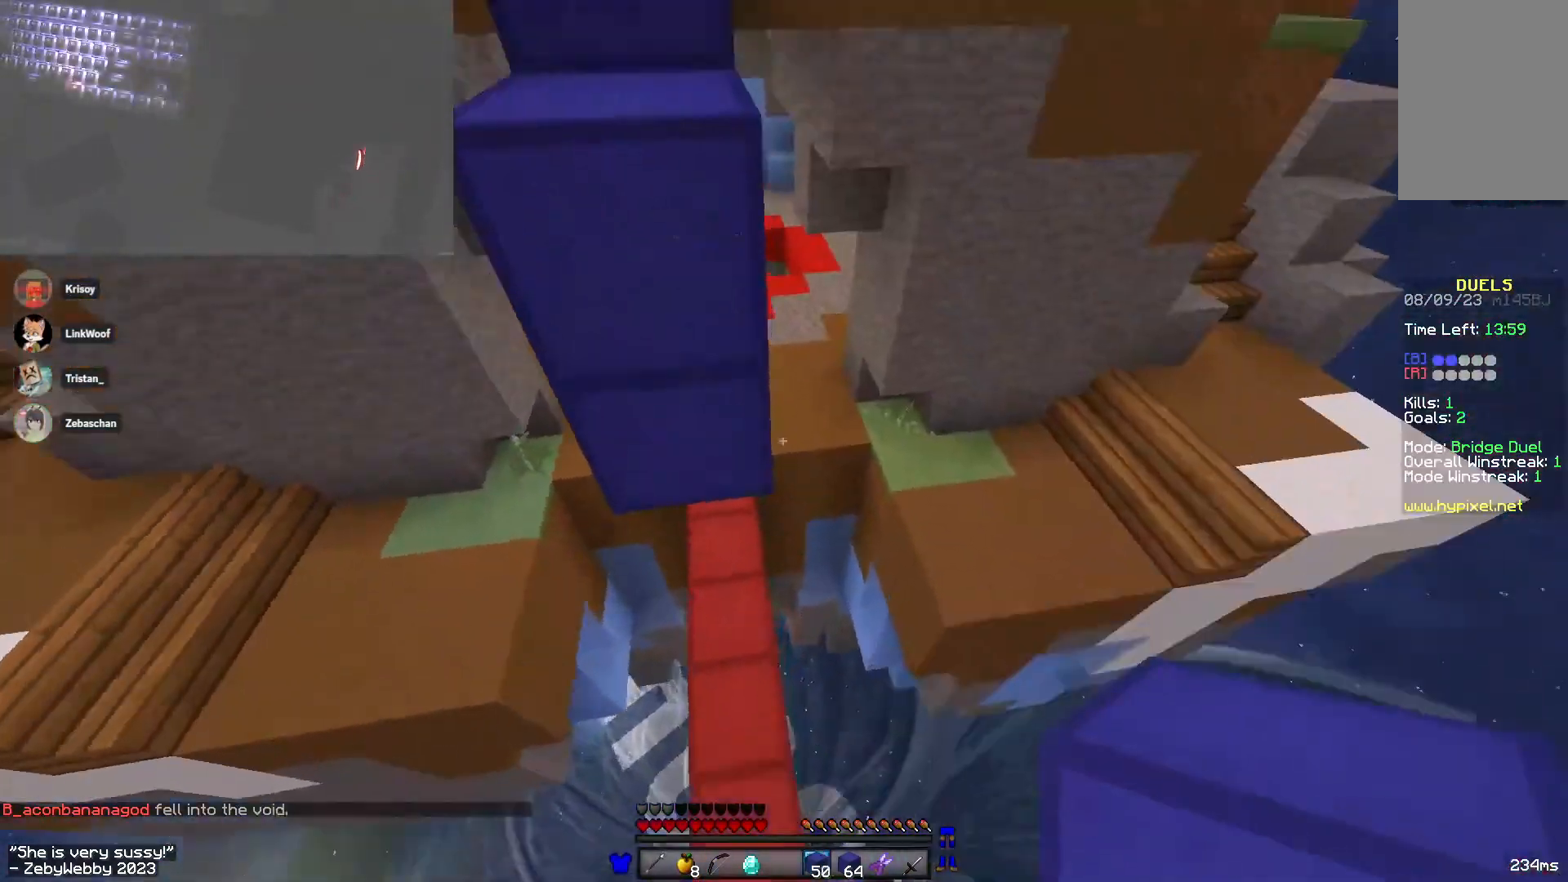
{"keys": ["space", "w"], "mouse": [], "events": [[16, "space", "up"], [116, "a", "down"], [266, "a", "up"], [316, "space", "down"], [416, "space", "up"], [500, "space", "down"]]}
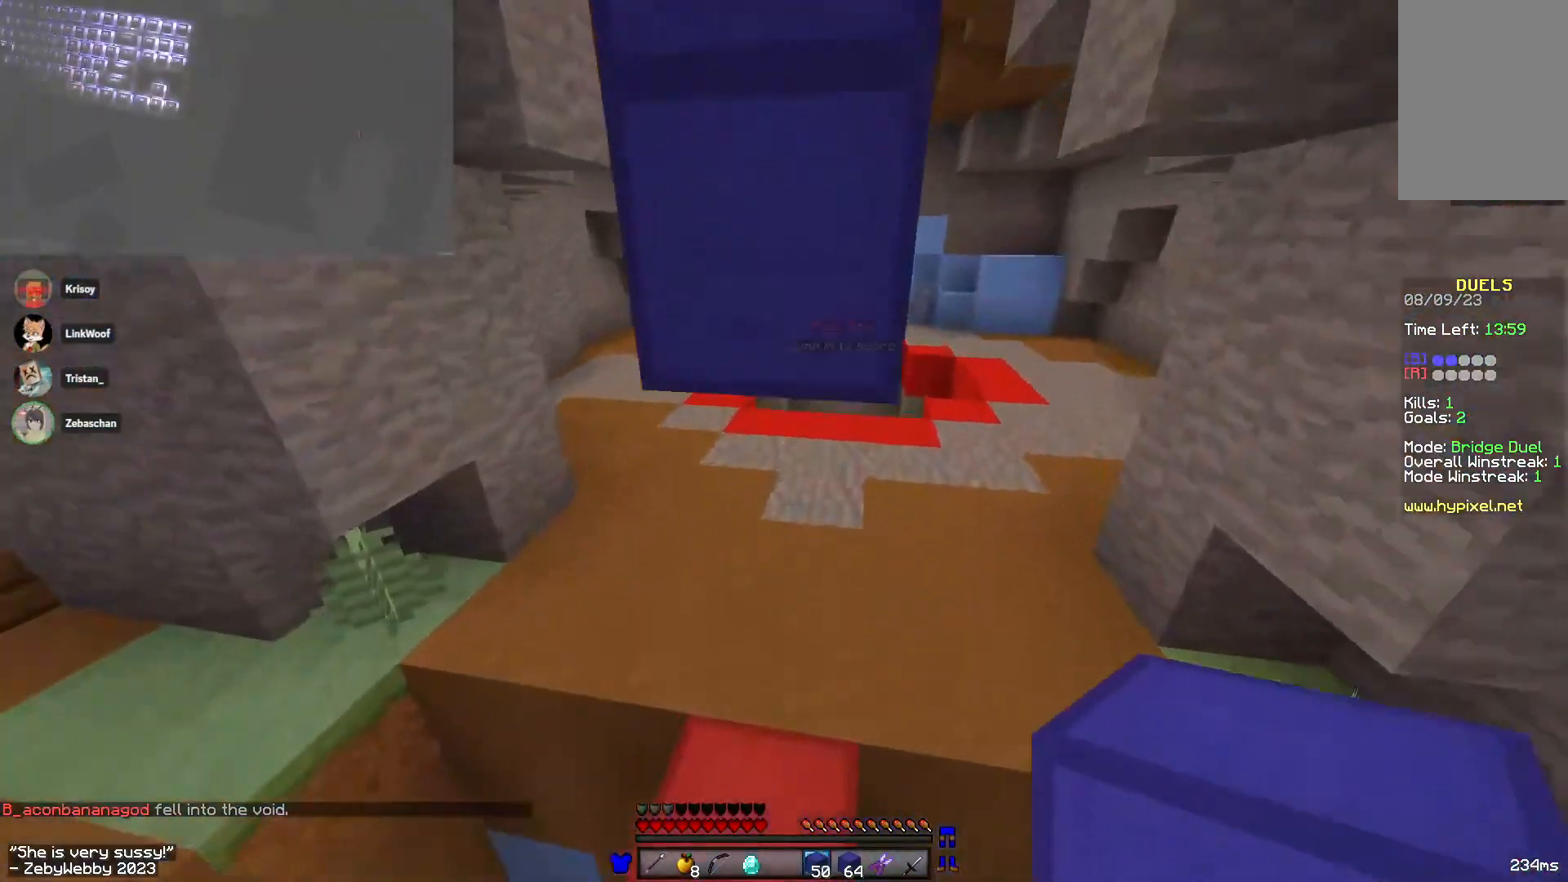
{"keys": ["space", "w"], "mouse": [], "events": [[83, "space", "up"], [433, "space", "down"]]}
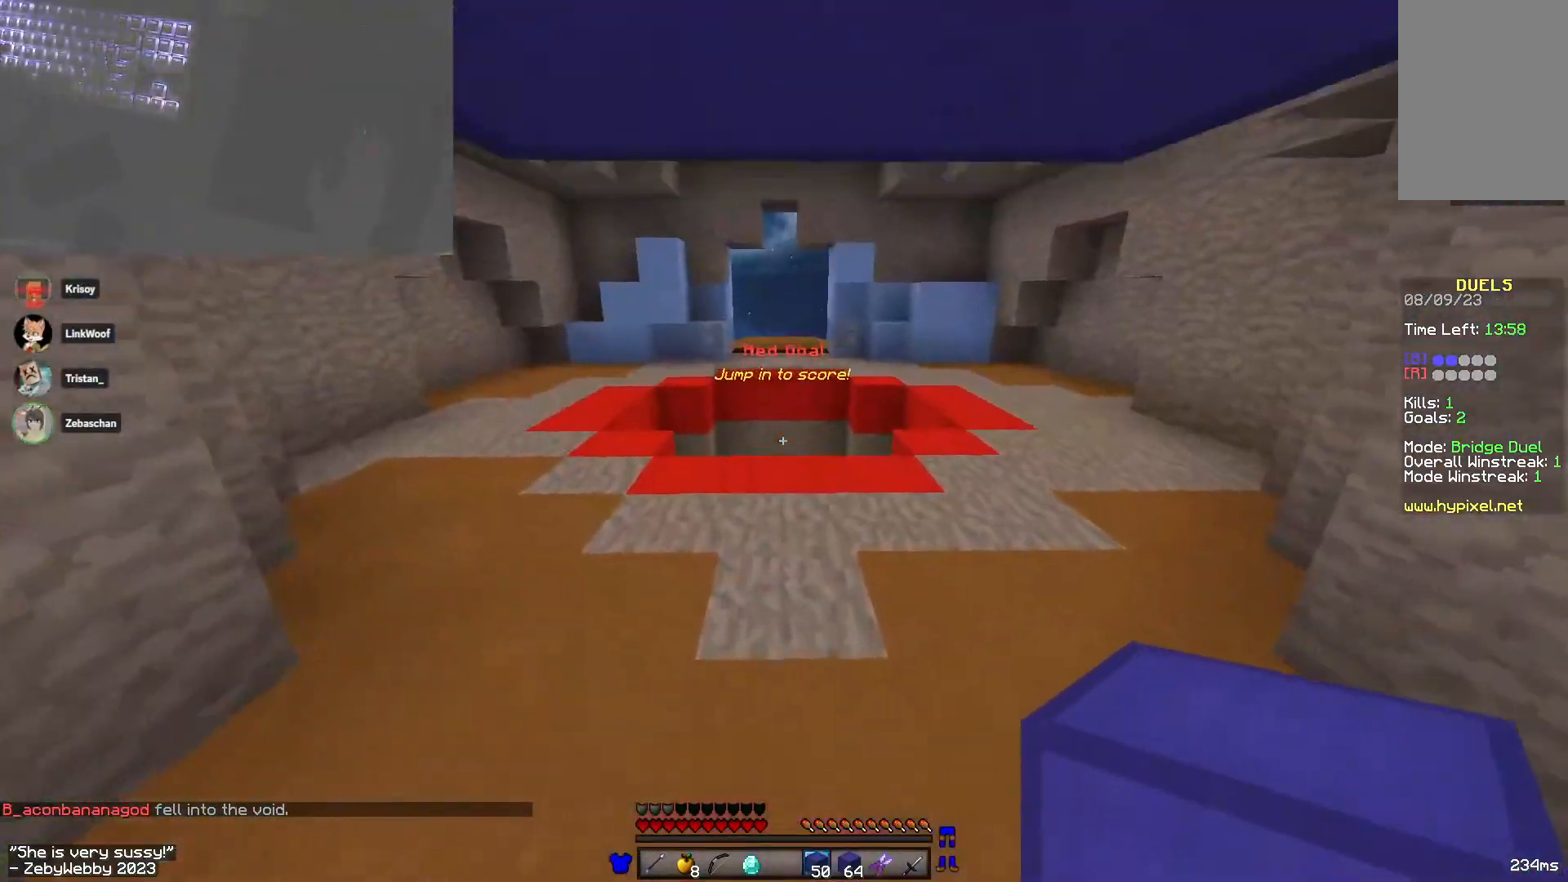
{"keys": ["space", "w"], "mouse": [], "events": [[16, "space", "up"], [83, "space", "down"], [166, "space", "up"], [250, "space", "down"]]}
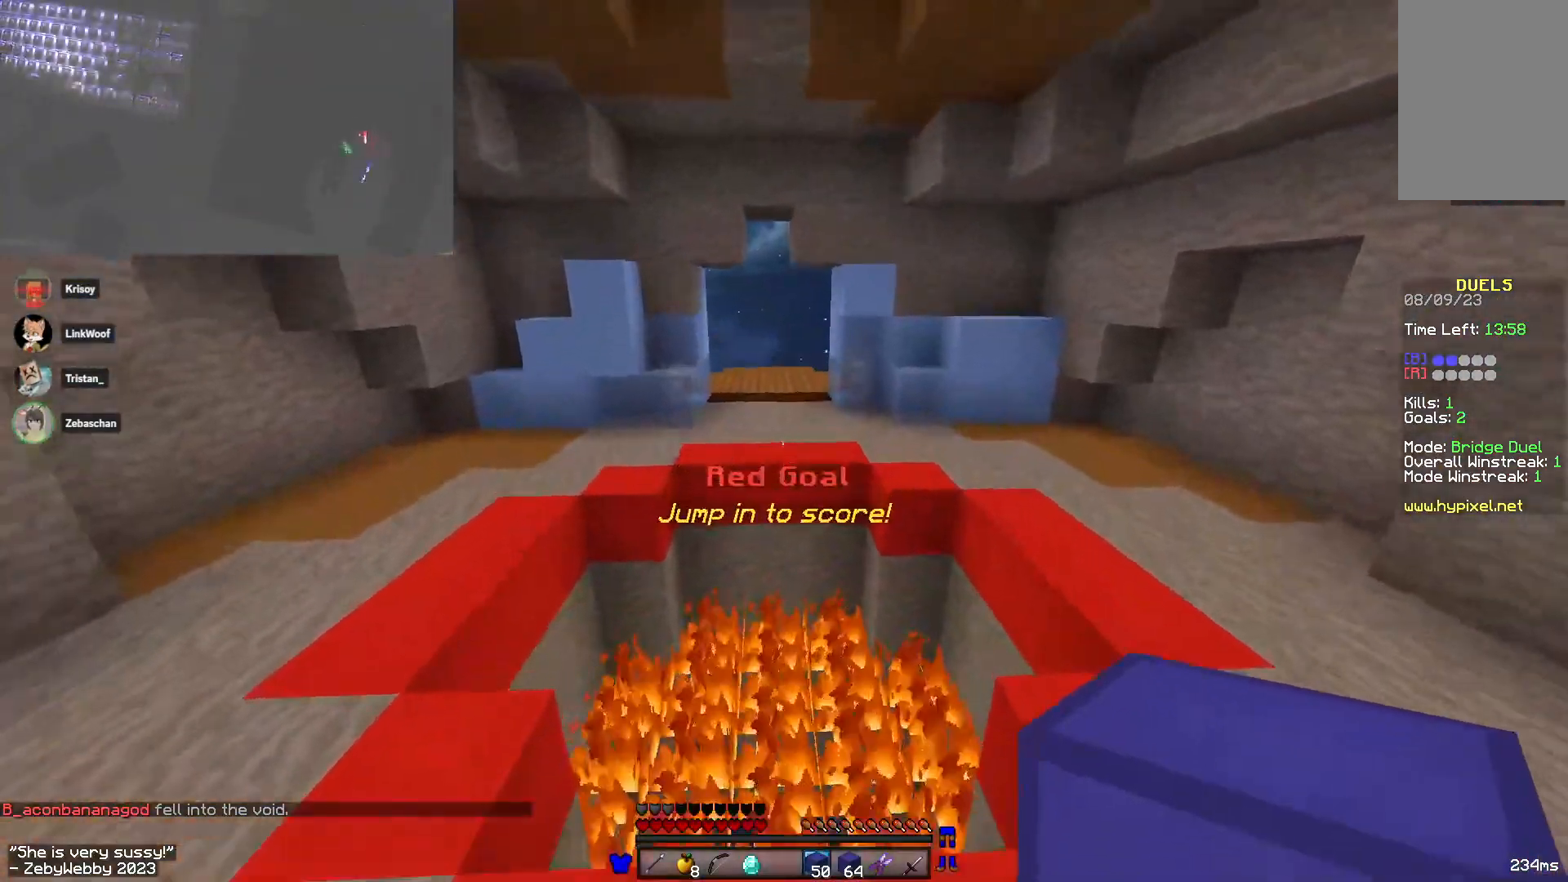
{"keys": ["w"], "mouse": ["right"], "events": [[33, "space", "up"], [166, "mouse_right", "down"]]}
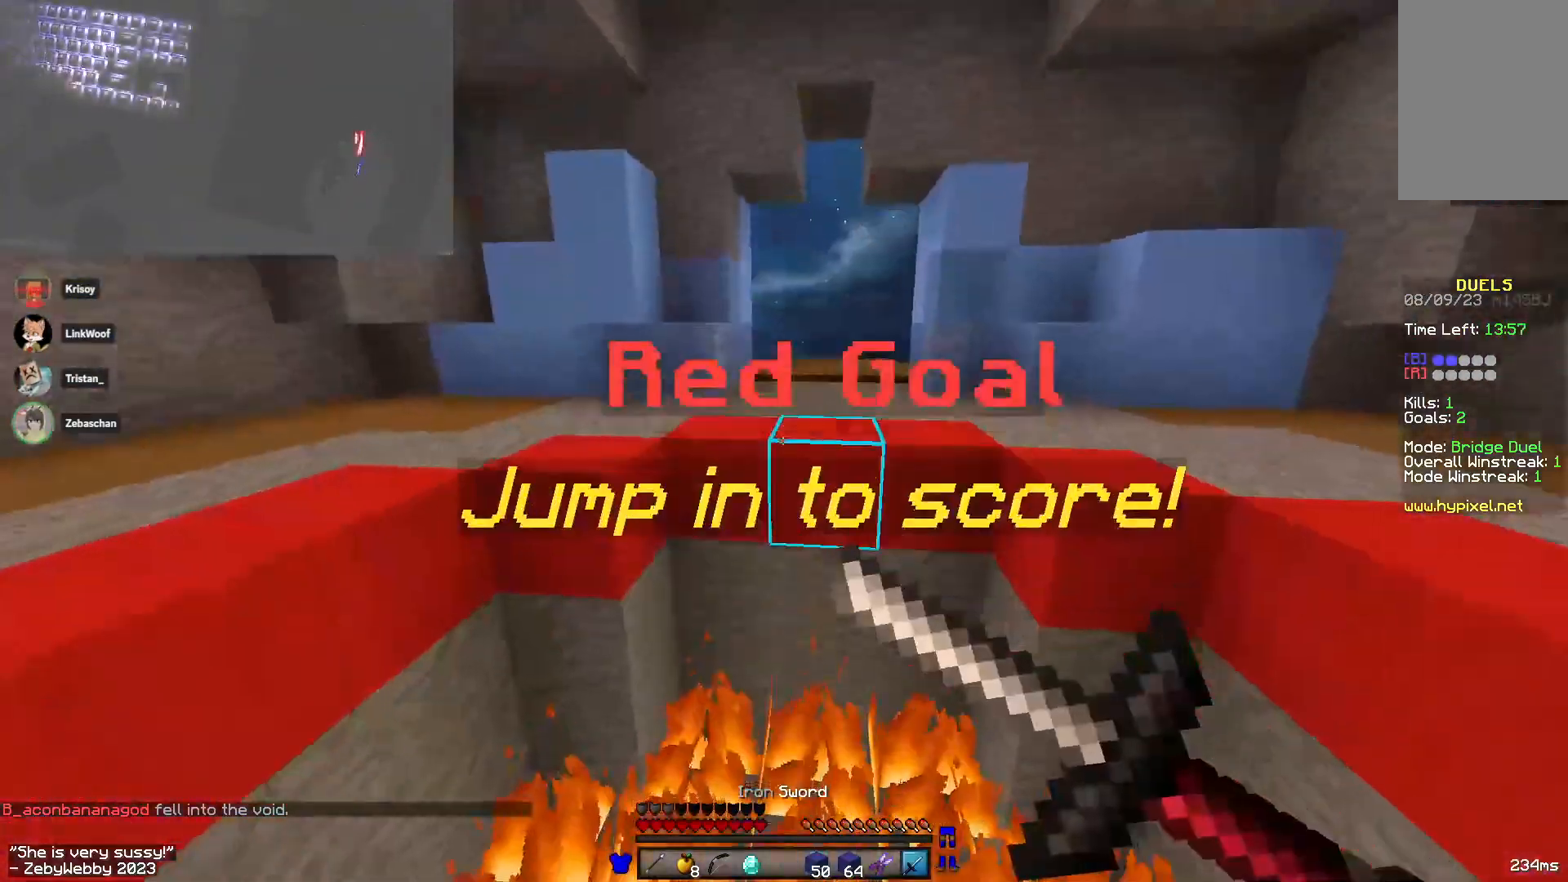
{"keys": ["space", "w"], "mouse": ["left", "right"], "events": [[83, "mouse_right", "up"], [350, "mouse_right", "down"], [383, "mouse_left", "down"], [383, "space", "down"]]}
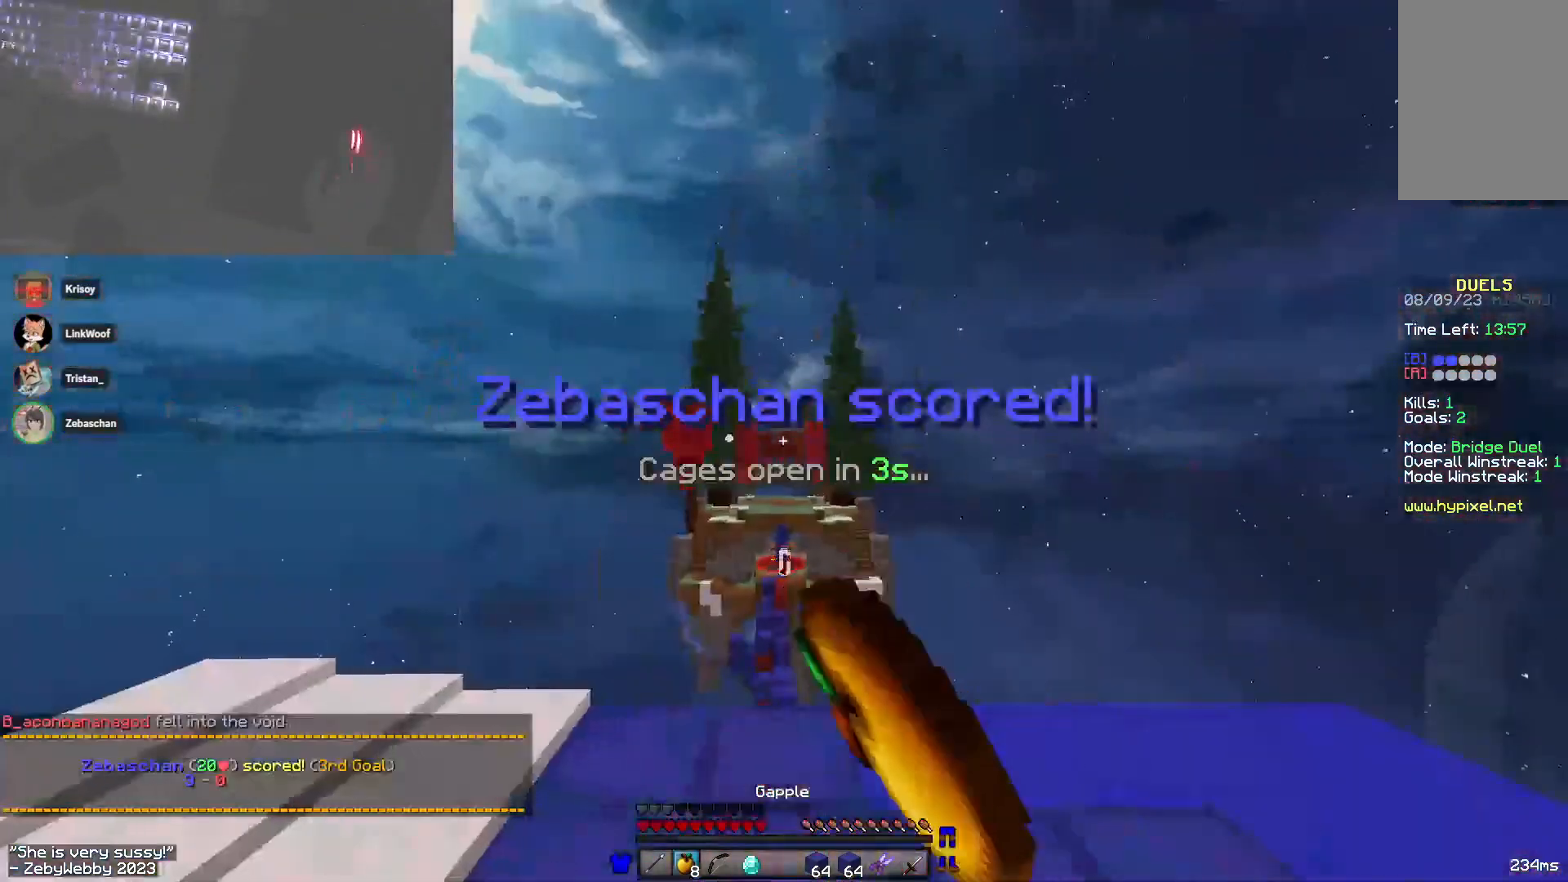
{"keys": ["space", "w"], "mouse": ["left", "right"], "events": [[250, "space", "up"], [333, "space", "down"]]}
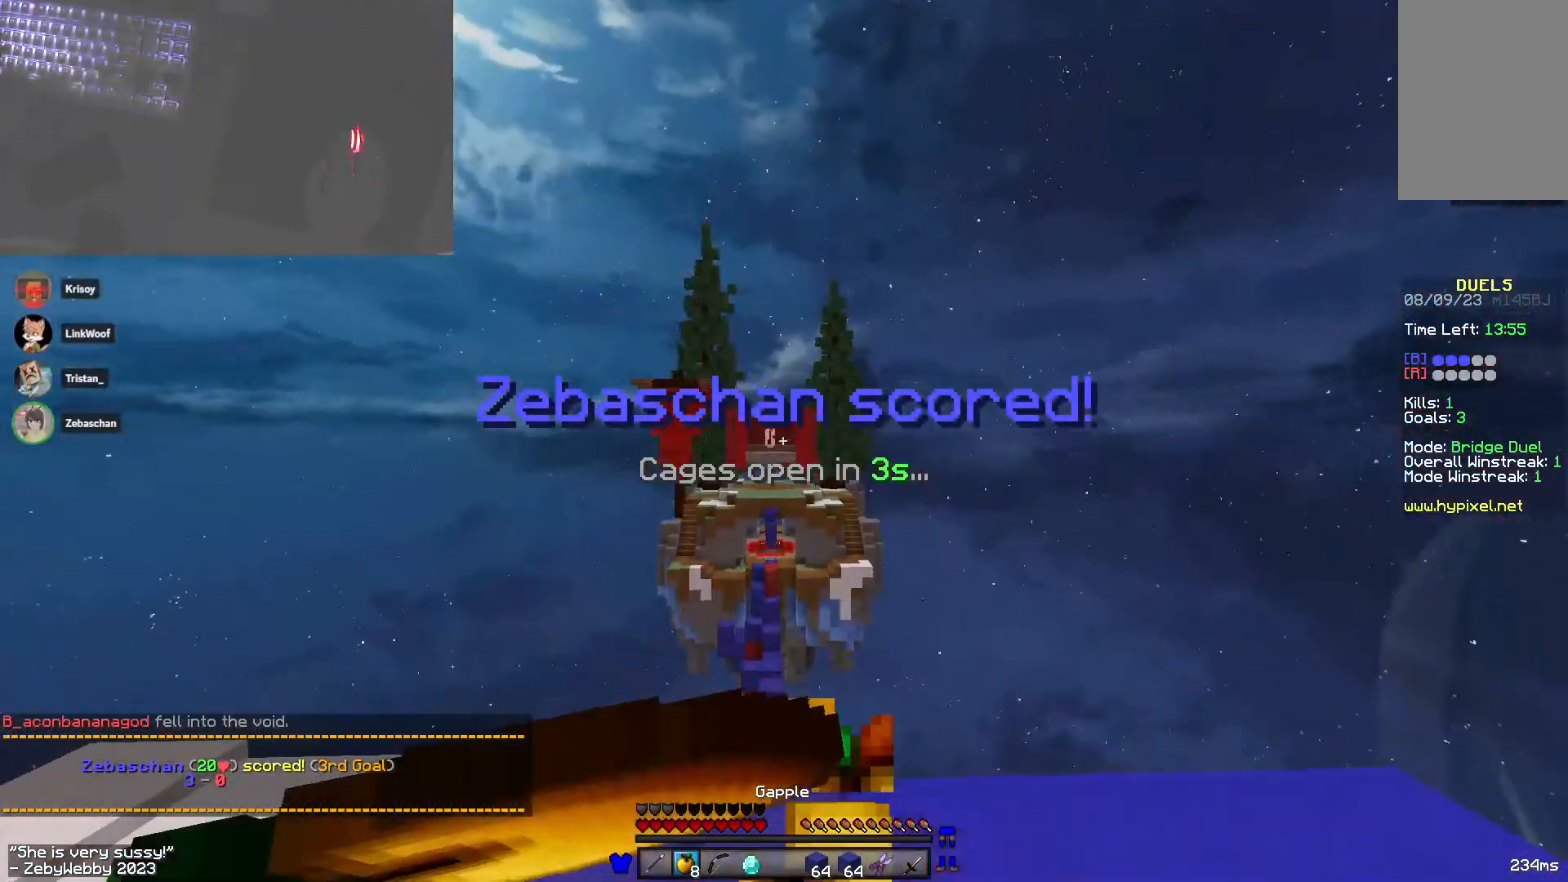
{"keys": ["d", "space", "w"], "mouse": ["right"], "events": [[133, "d", "down"], [166, "mouse_left", "up"]]}
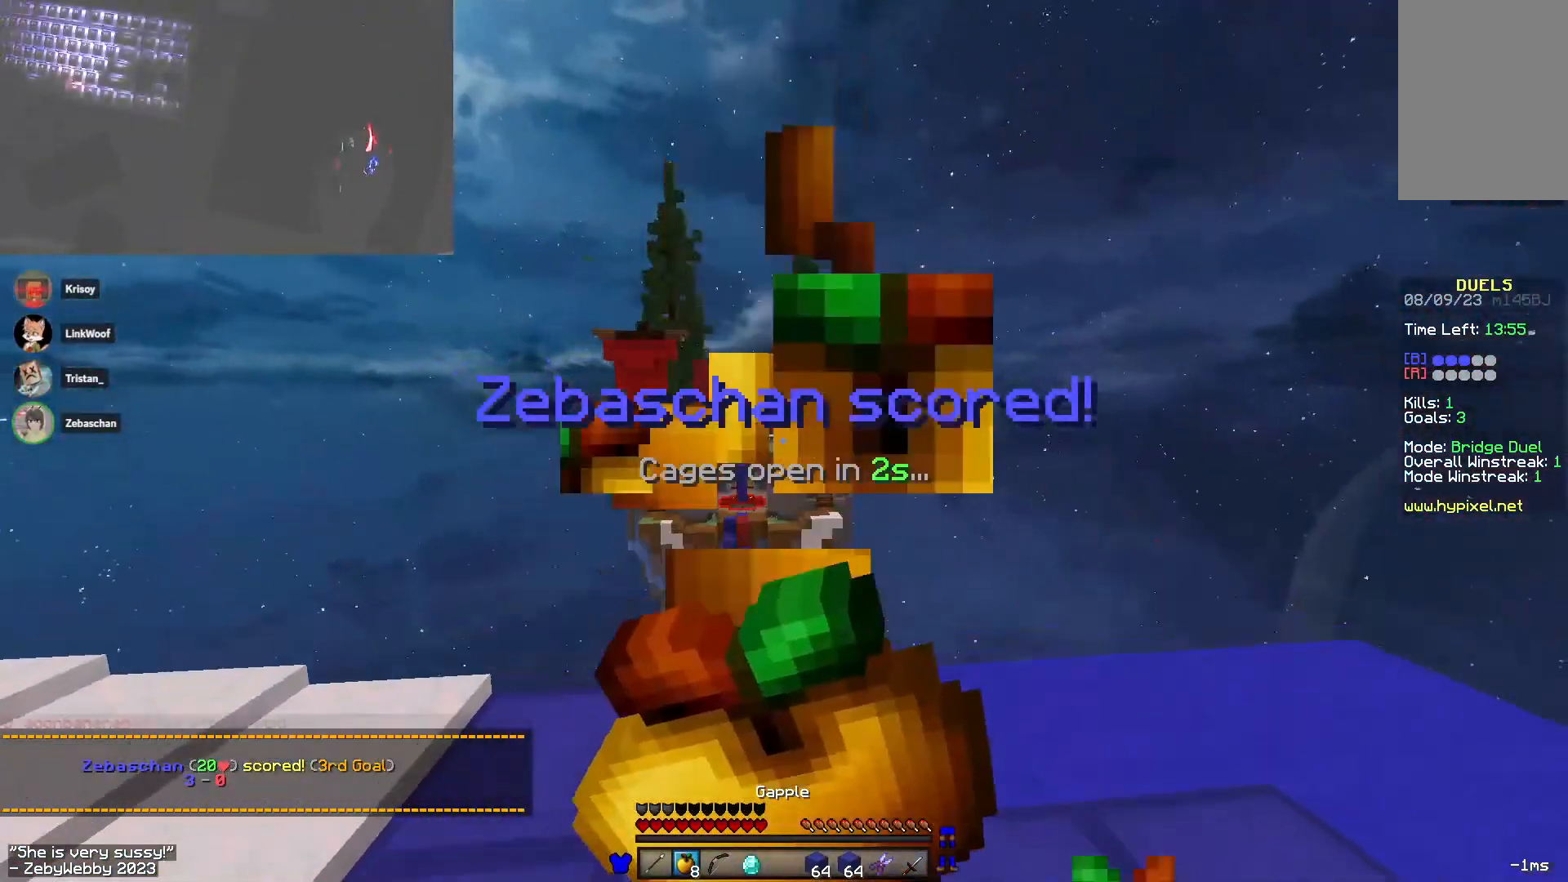
{"keys": ["s"], "mouse": ["right"], "events": [[66, "space", "up"], [116, "w", "up"], [300, "s", "down"], [466, "d", "up"]]}
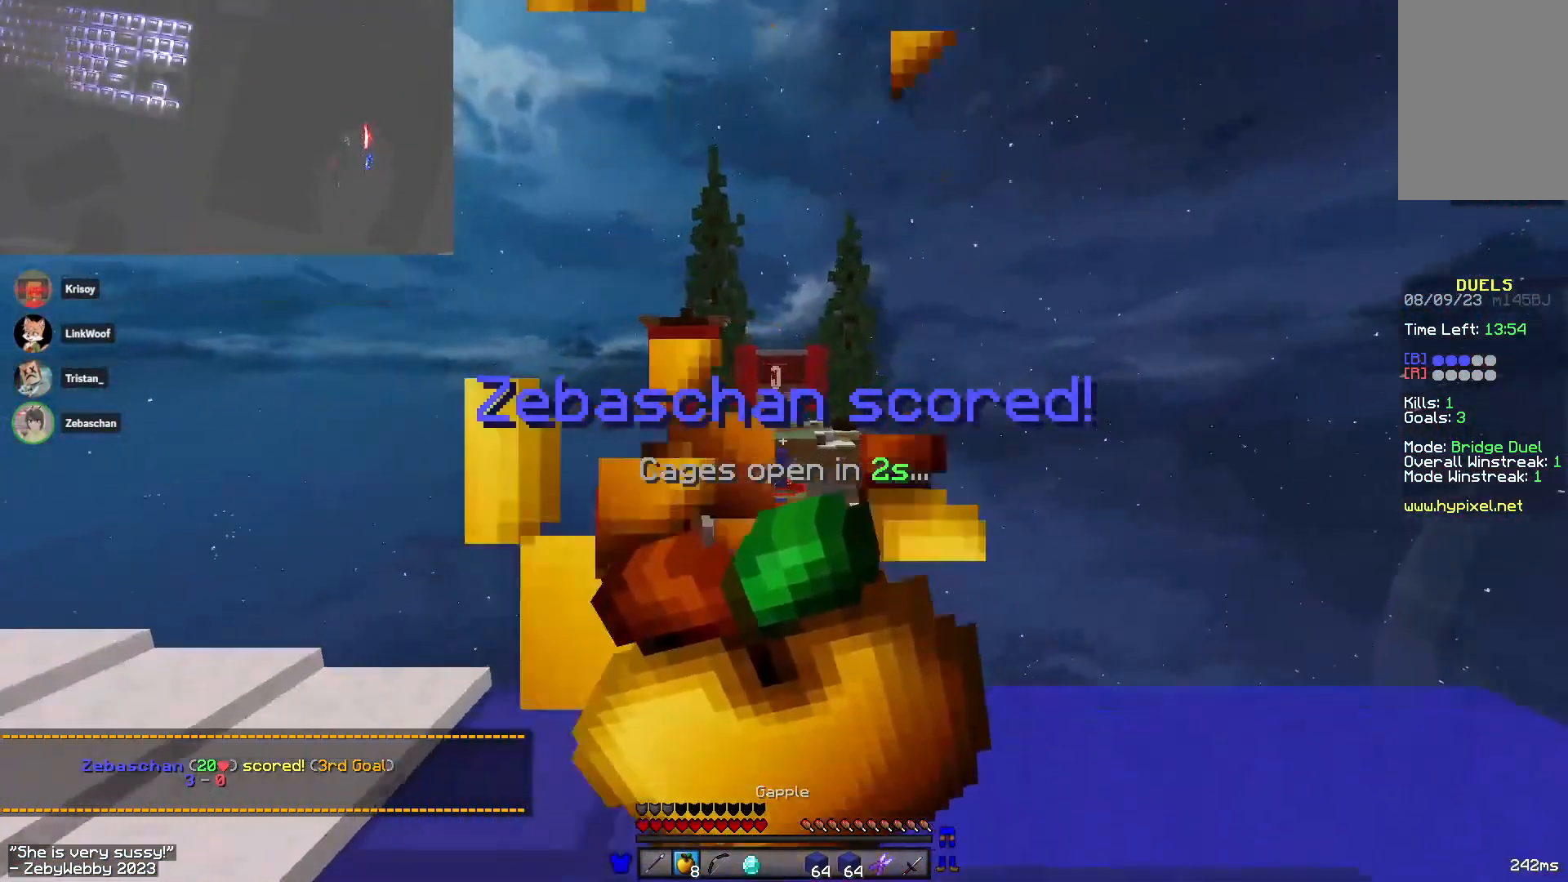
{"keys": ["s"], "mouse": [], "events": [[250, "a", "down"], [300, "mouse_right", "up"], [450, "a", "up"]]}